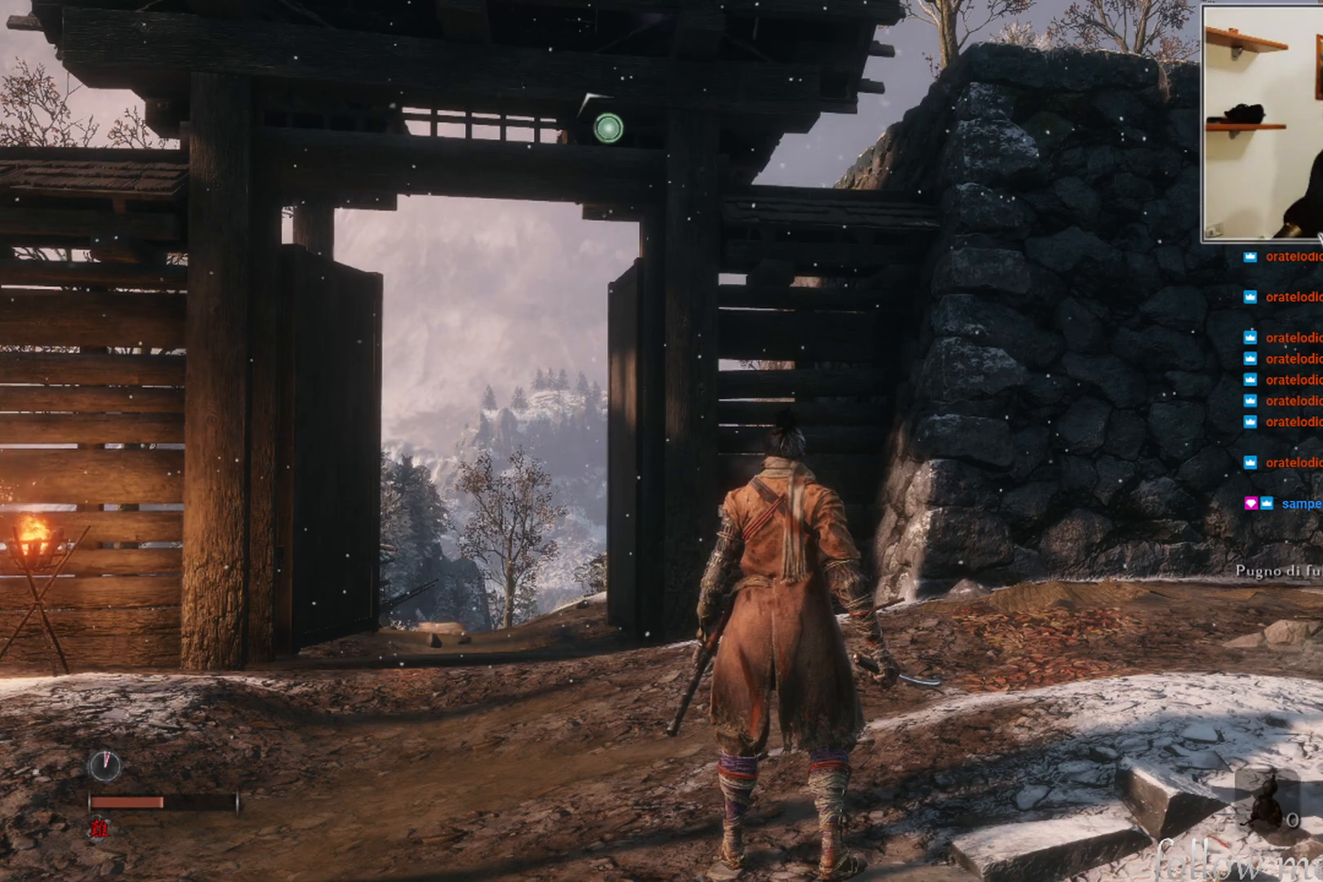
Gameplay with a controller (Xbox layout); each line is a JSON object with the inputs held at the frame after it. "events" lists button and stick changes between this image and that frame as [ms after this image, input, new state], when the widget could be followed in between.
{"buttons": [], "left_stick": "up-left", "right_stick": "center", "events": [[417, "left_stick", "up-left"]]}
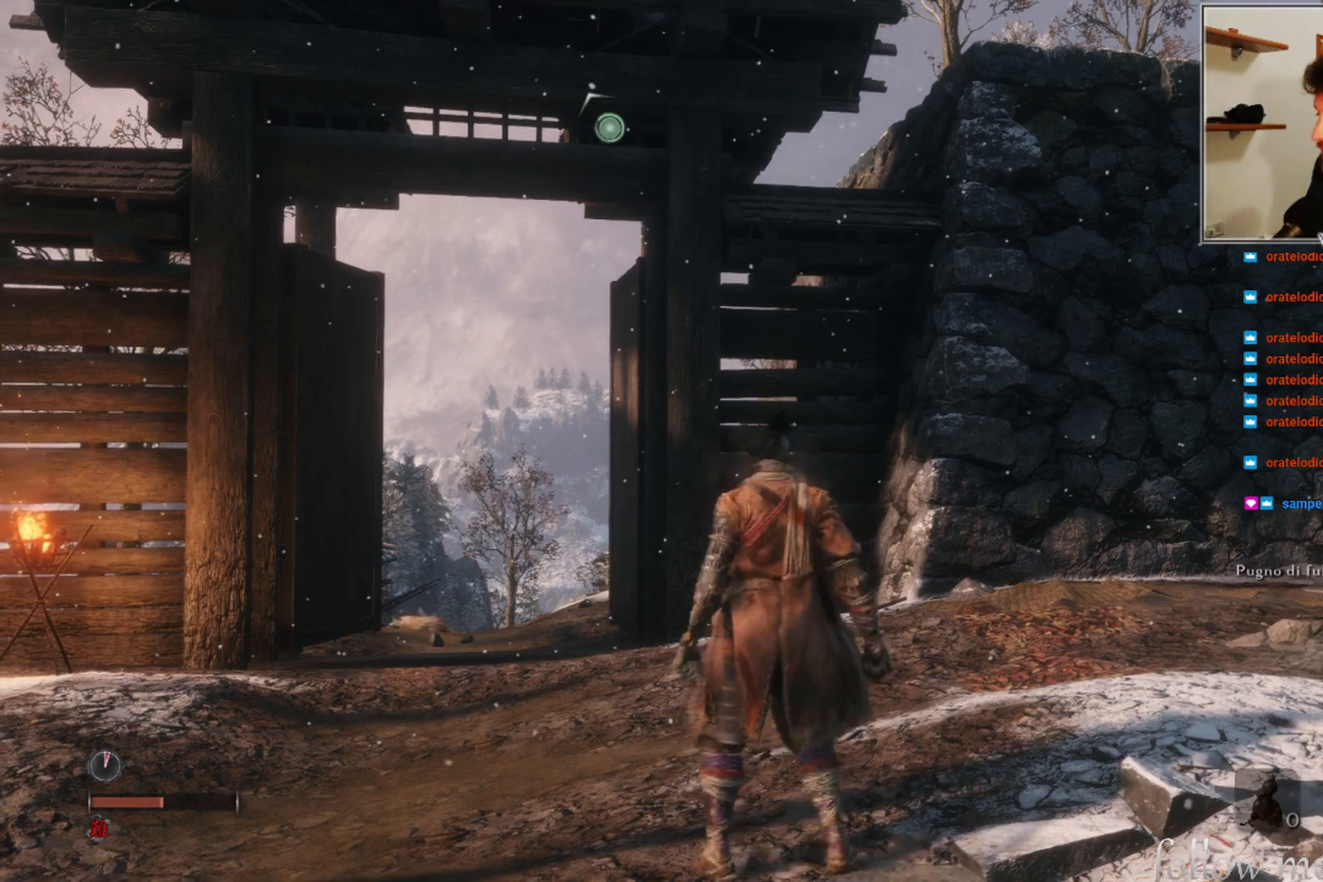
{"buttons": [], "left_stick": "up-left", "right_stick": "center", "events": []}
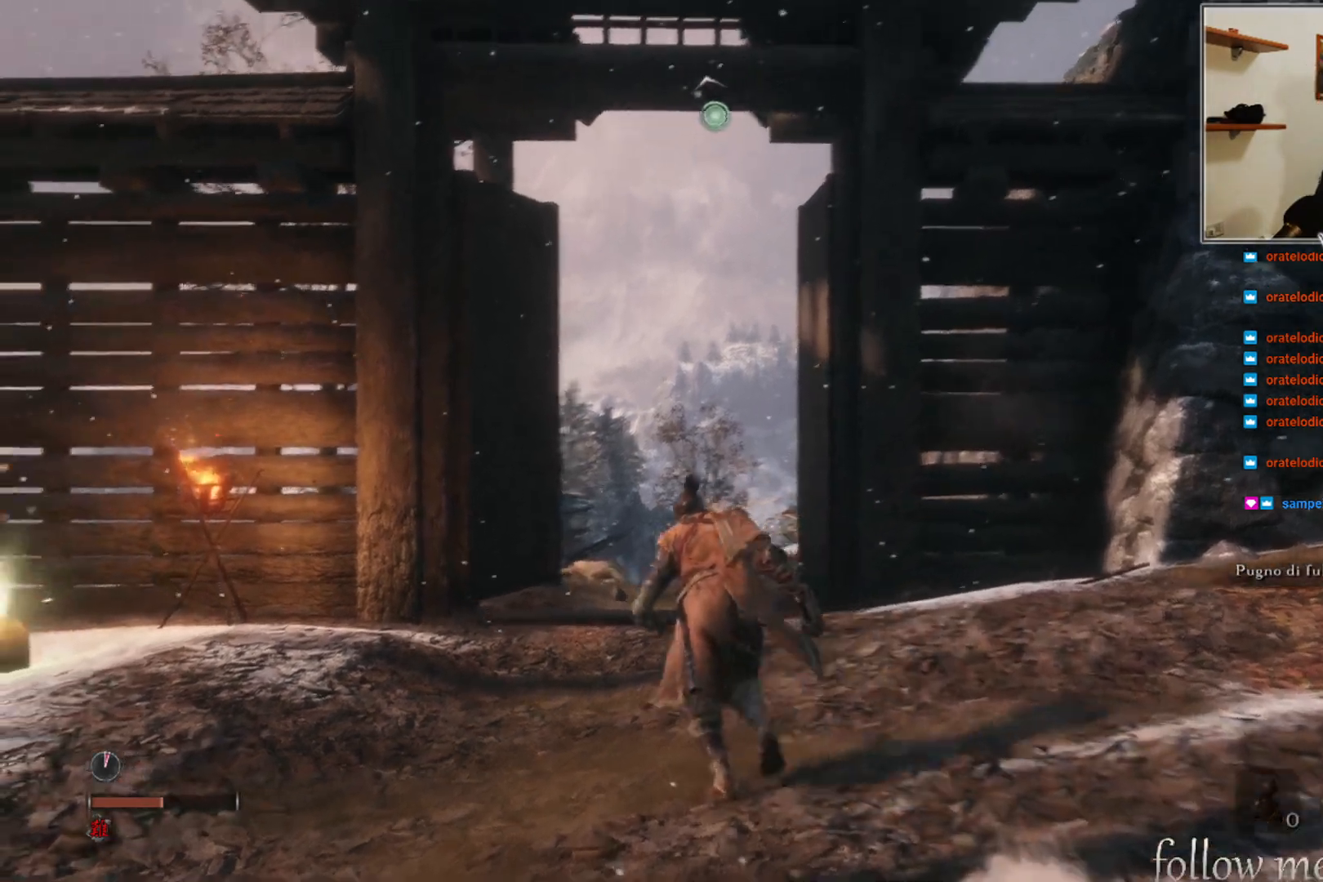
{"buttons": [], "left_stick": "center", "right_stick": "center", "events": [[267, "left_stick", "up"], [467, "left_stick", "center"]]}
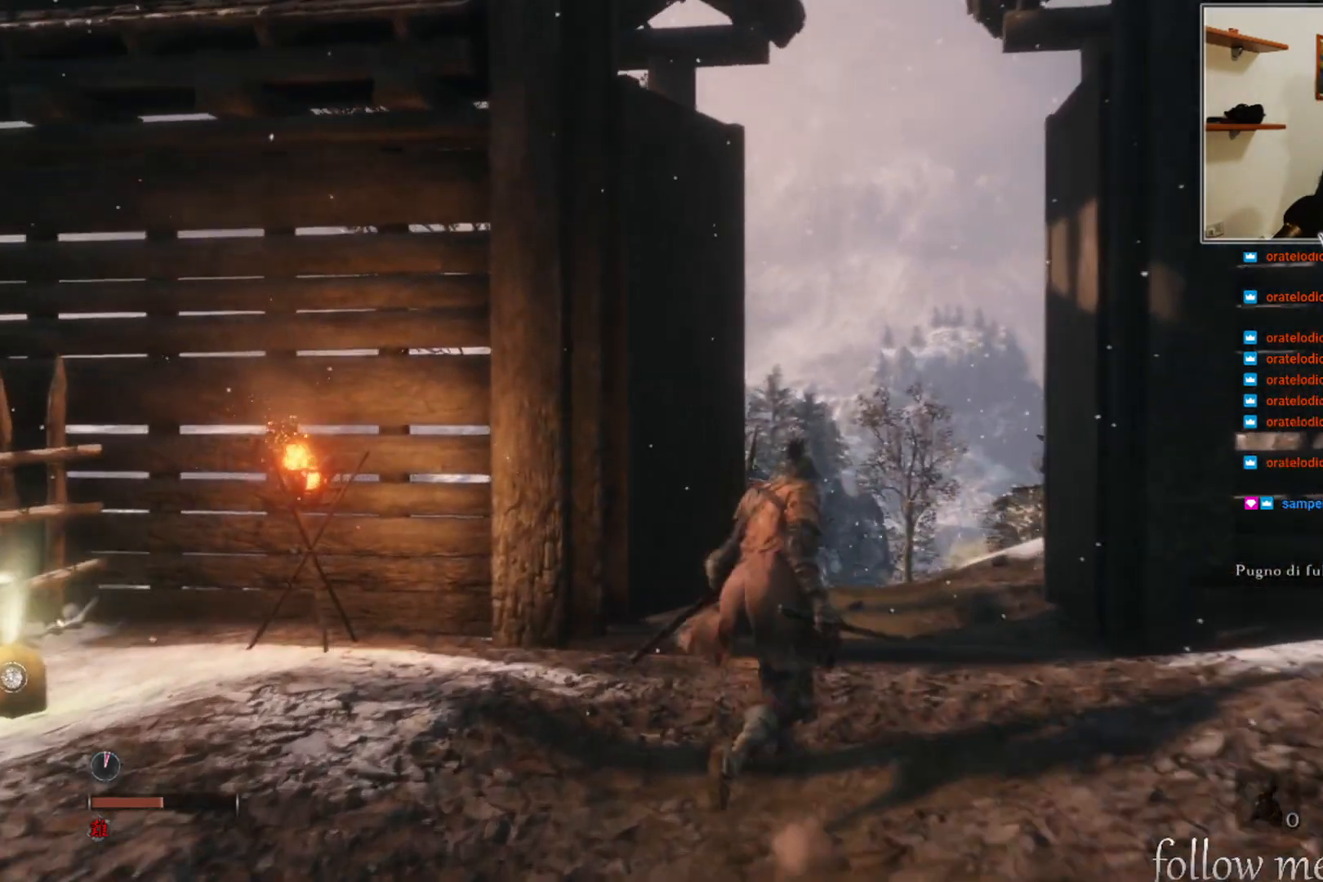
{"buttons": [], "left_stick": "center", "right_stick": "down", "events": [[33, "right_stick", "up"], [83, "left_stick", "down"], [283, "right_stick", "center"], [500, "left_stick", "center"], [500, "right_stick", "down"]]}
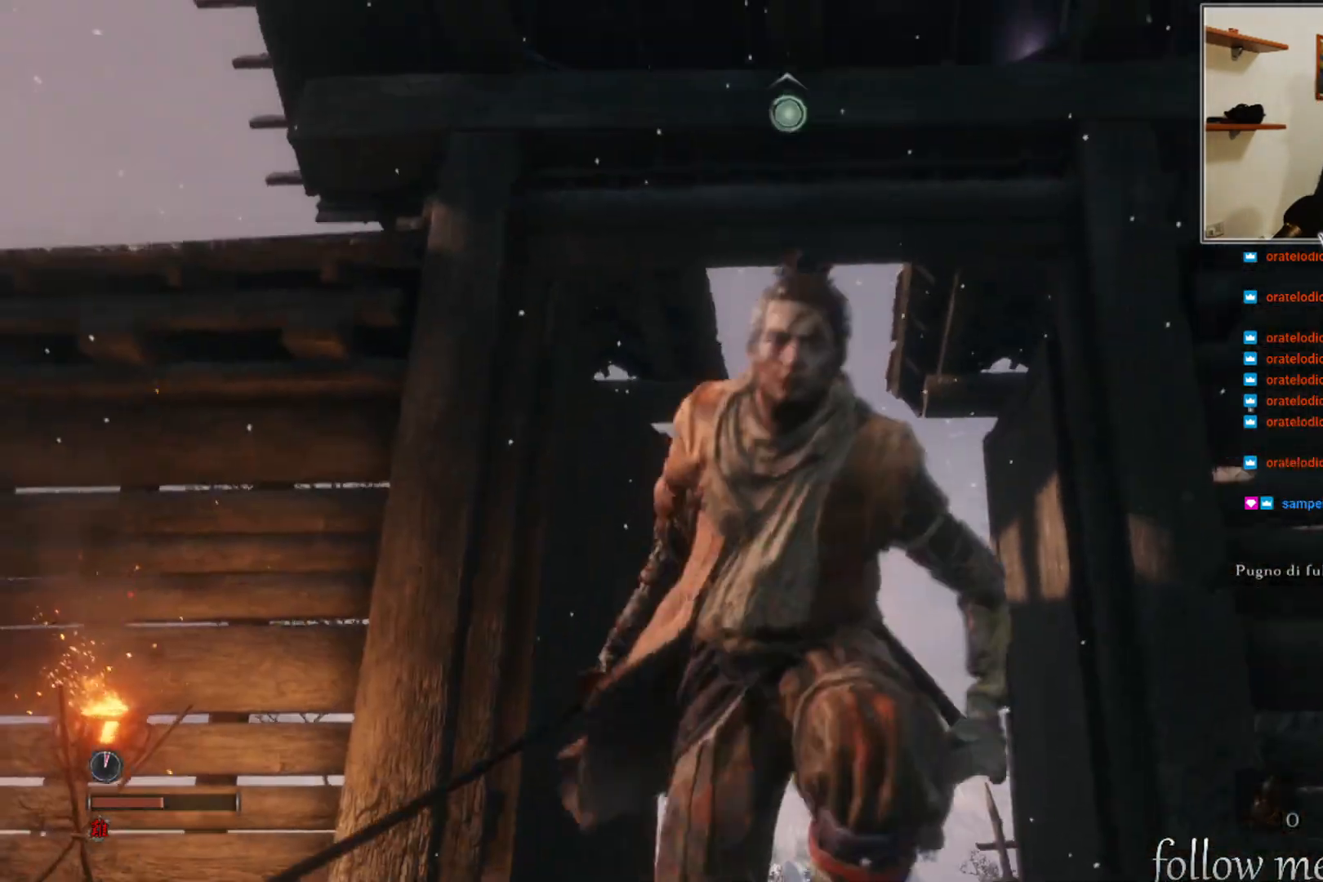
{"buttons": [], "left_stick": "up", "right_stick": "center", "events": [[67, "left_stick", "up"], [317, "right_stick", "center"]]}
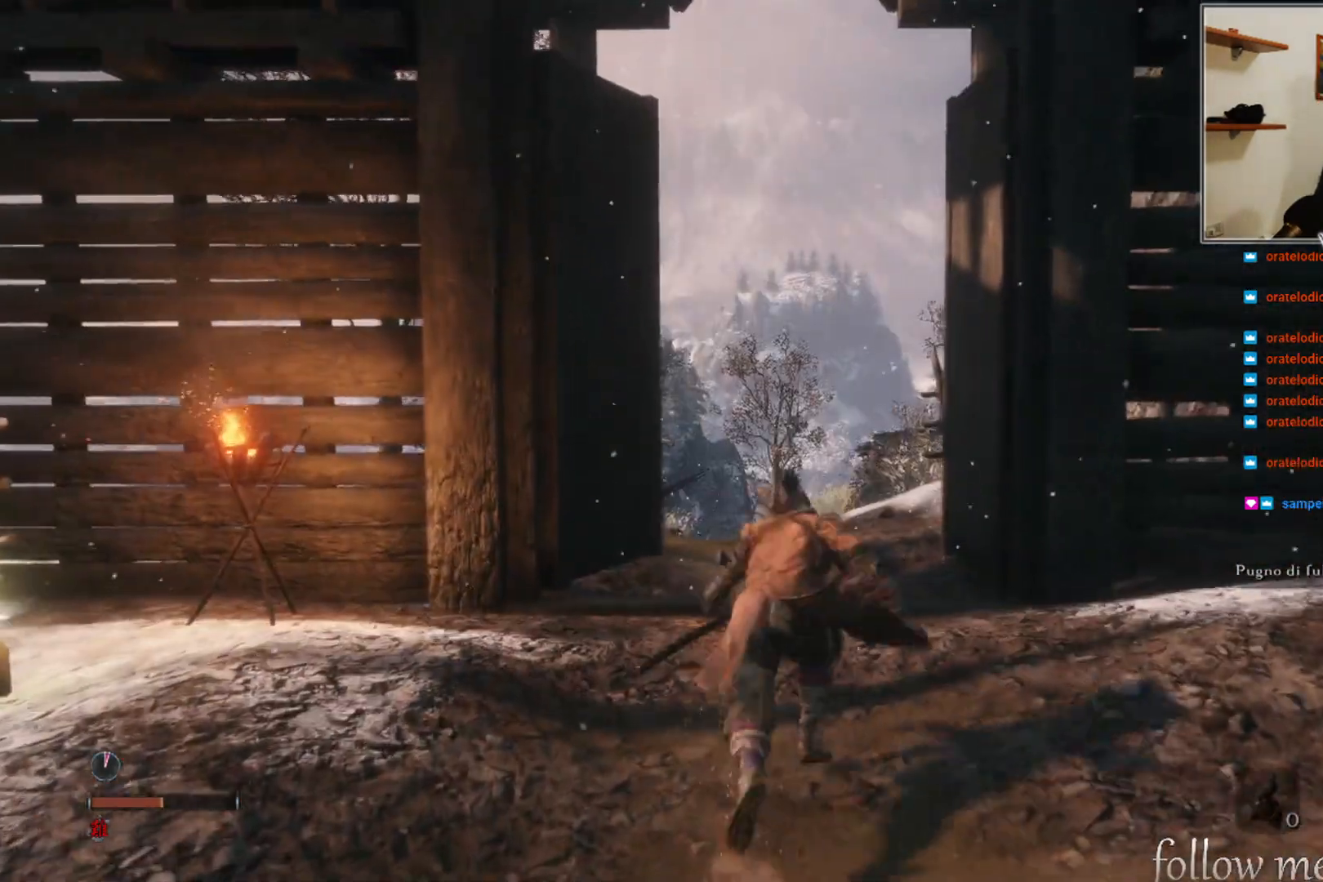
{"buttons": [], "left_stick": "up", "right_stick": "center", "events": [[117, "right_stick", "down"], [267, "right_stick", "center"]]}
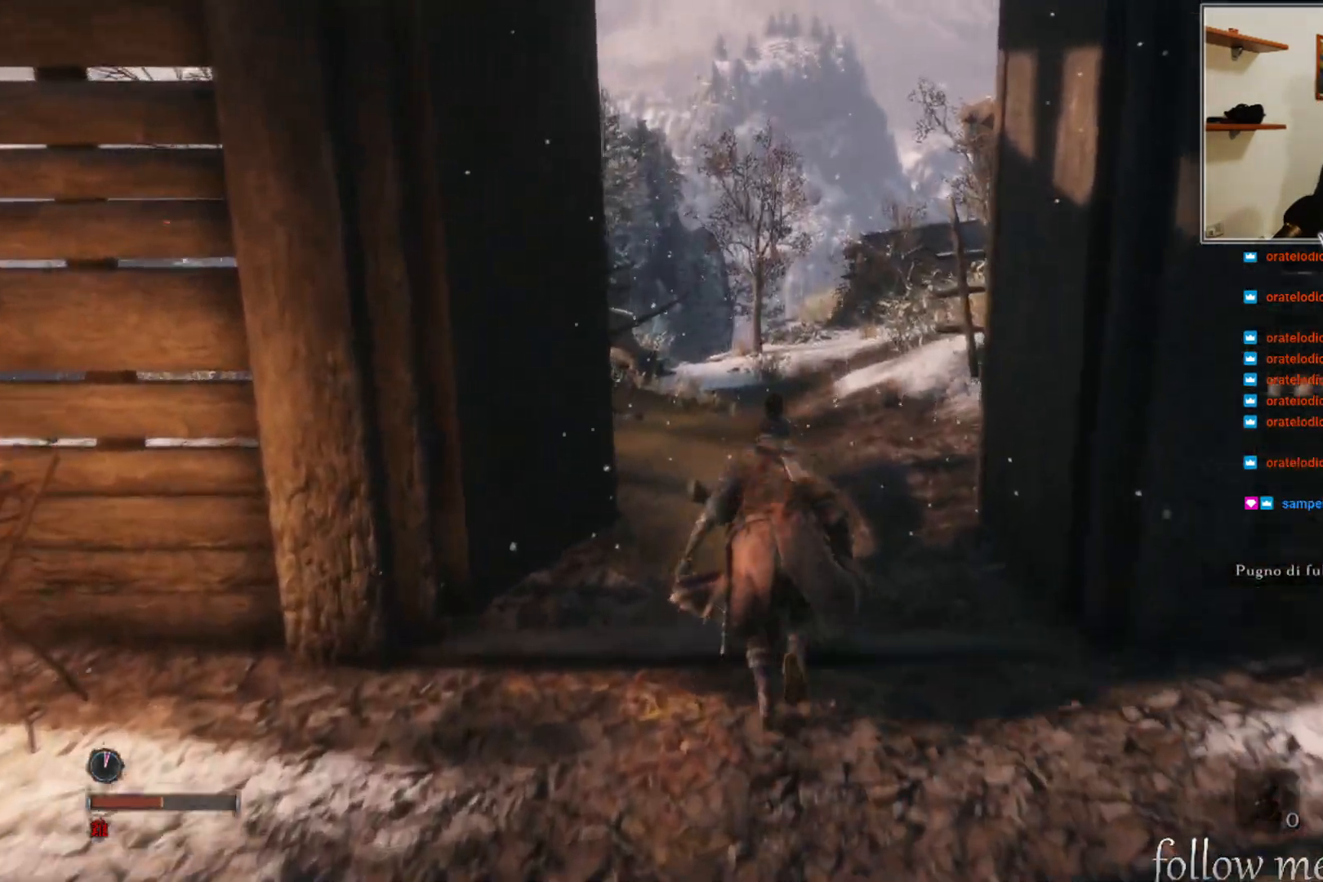
{"buttons": [], "left_stick": "up", "right_stick": "center", "events": []}
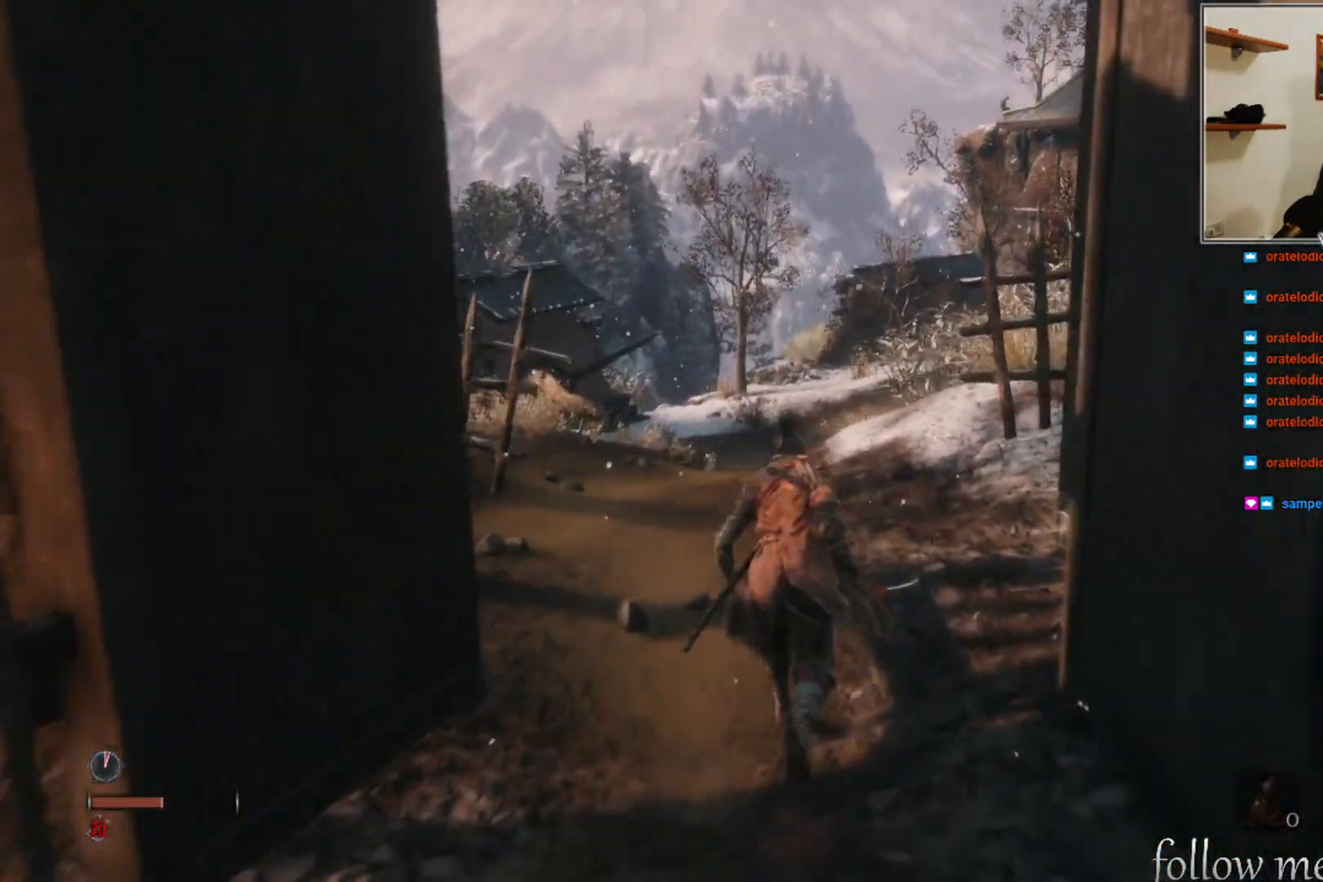
{"buttons": [], "left_stick": "up", "right_stick": "center", "events": []}
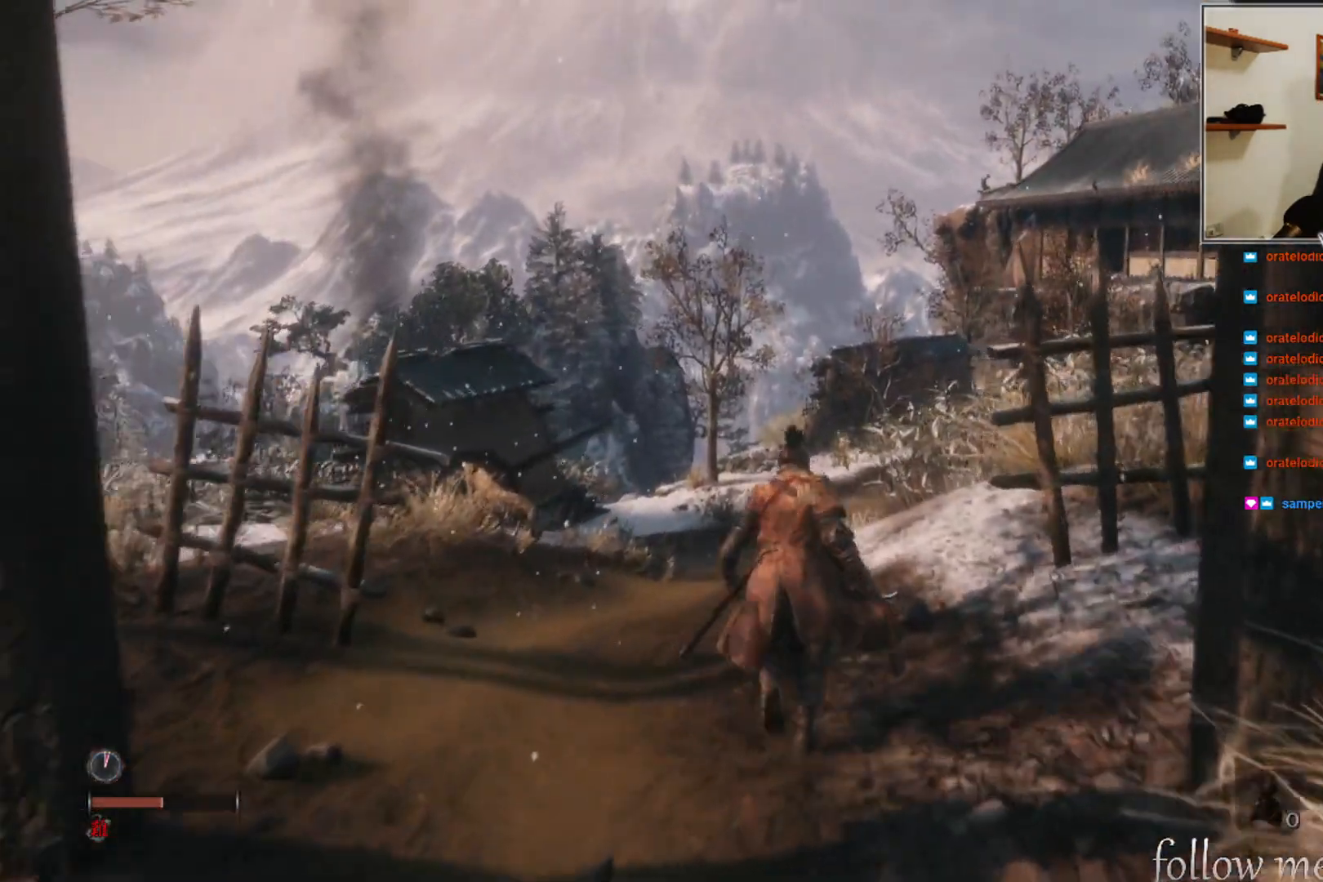
{"buttons": [], "left_stick": "center", "right_stick": "center", "events": [[117, "left_stick", "center"]]}
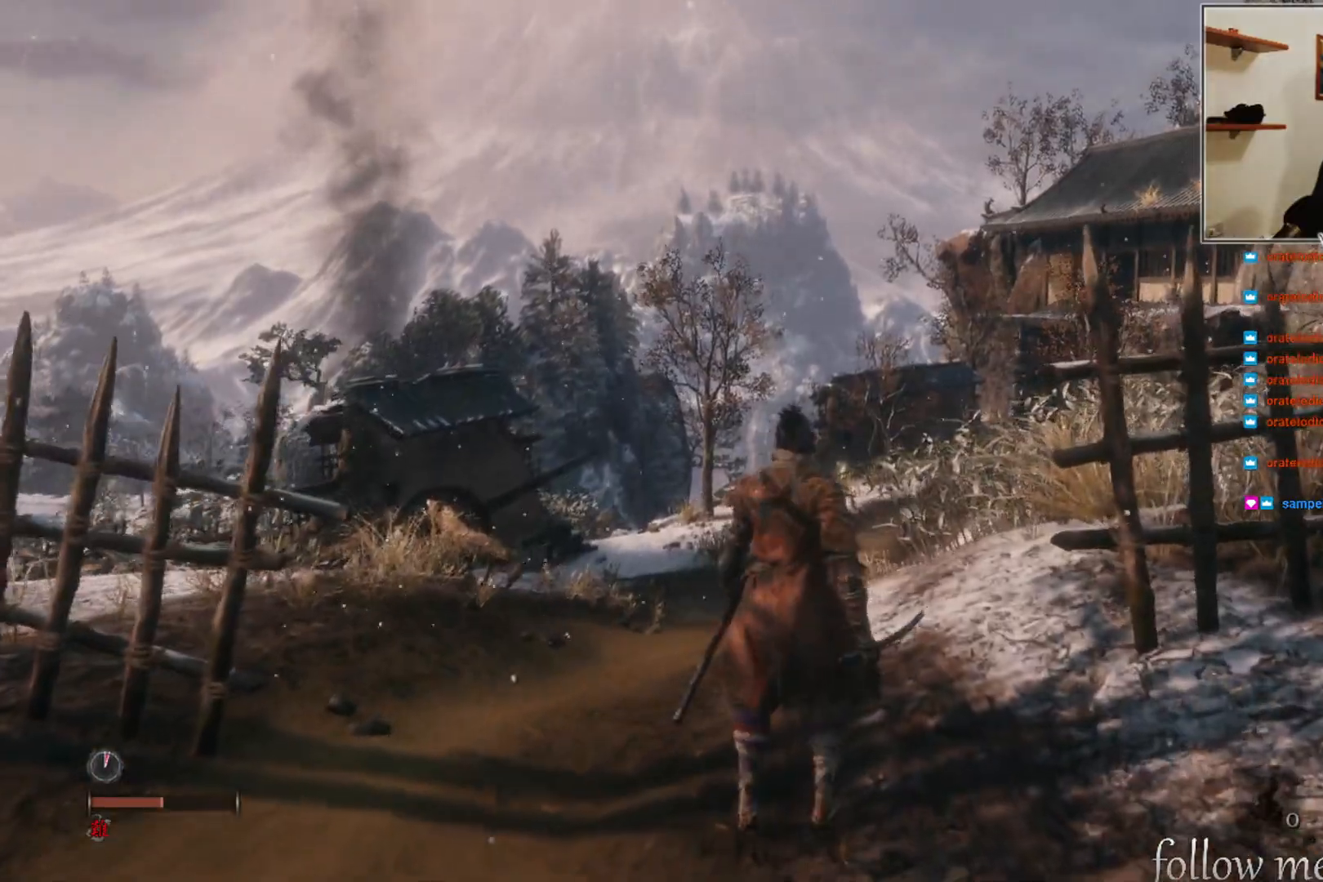
{"buttons": [], "left_stick": "up", "right_stick": "center", "events": [[217, "right_stick", "right"], [367, "left_stick", "up"], [417, "right_stick", "center"]]}
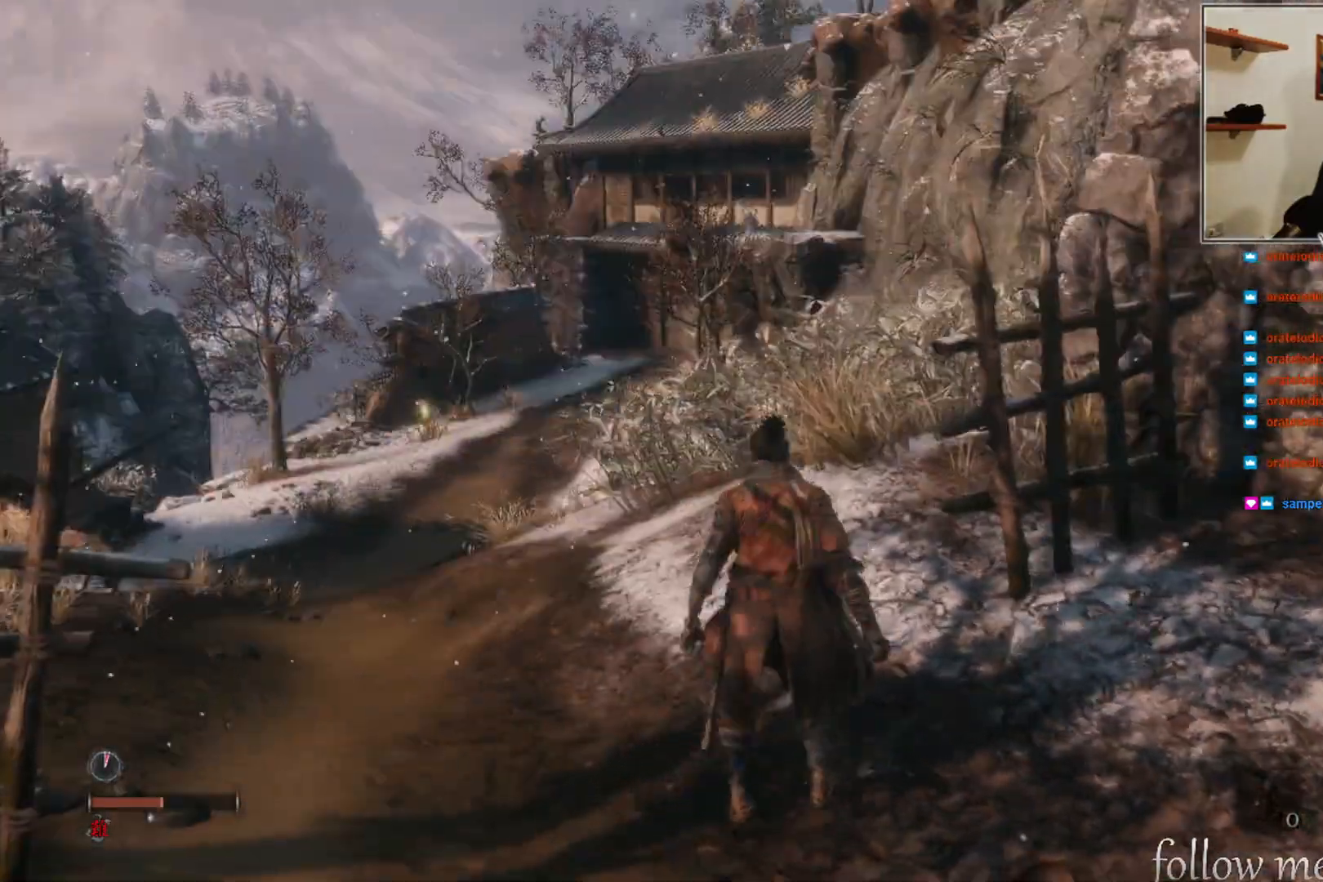
{"buttons": [], "left_stick": "up", "right_stick": "center", "events": []}
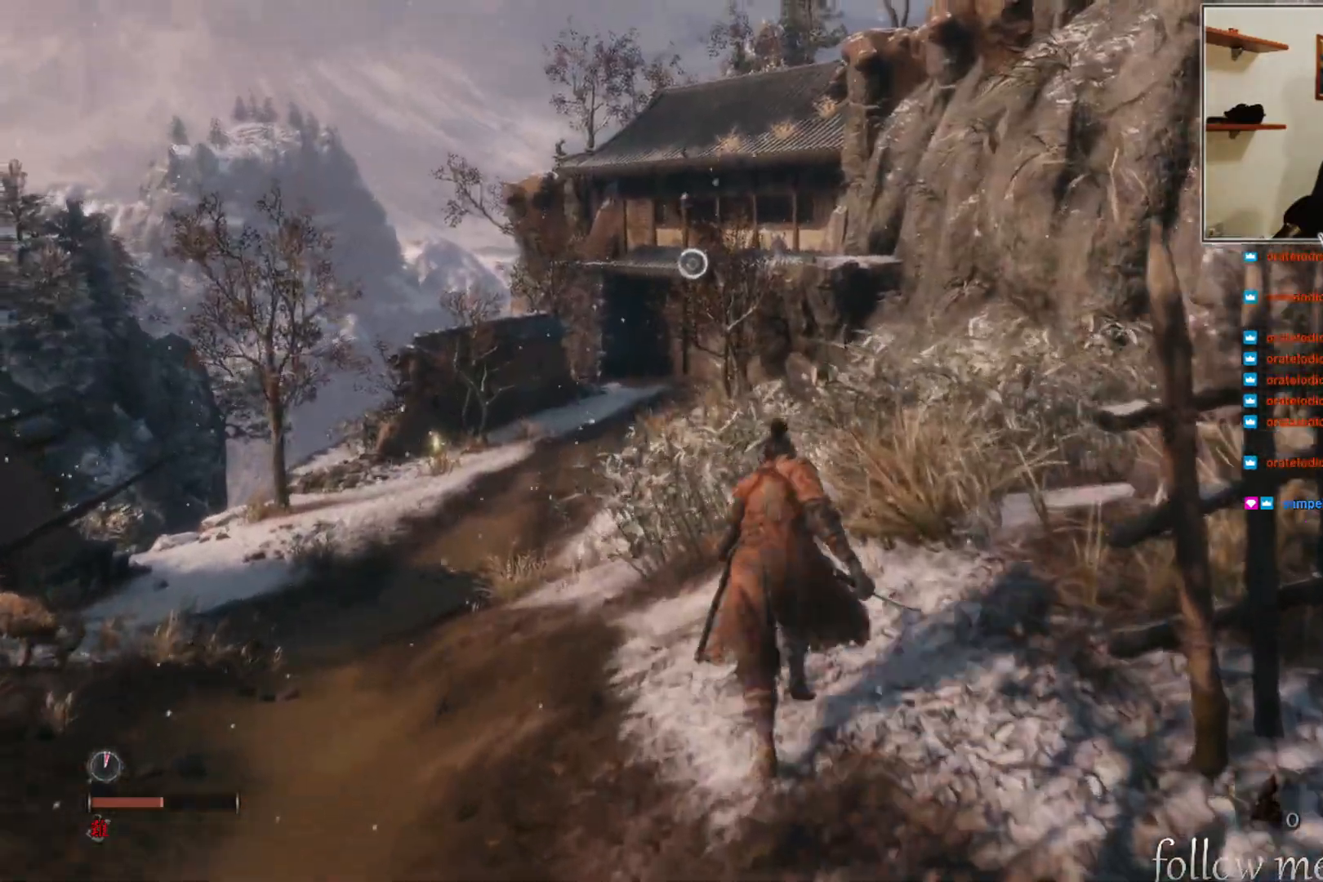
{"buttons": [], "left_stick": "up", "right_stick": "center", "events": []}
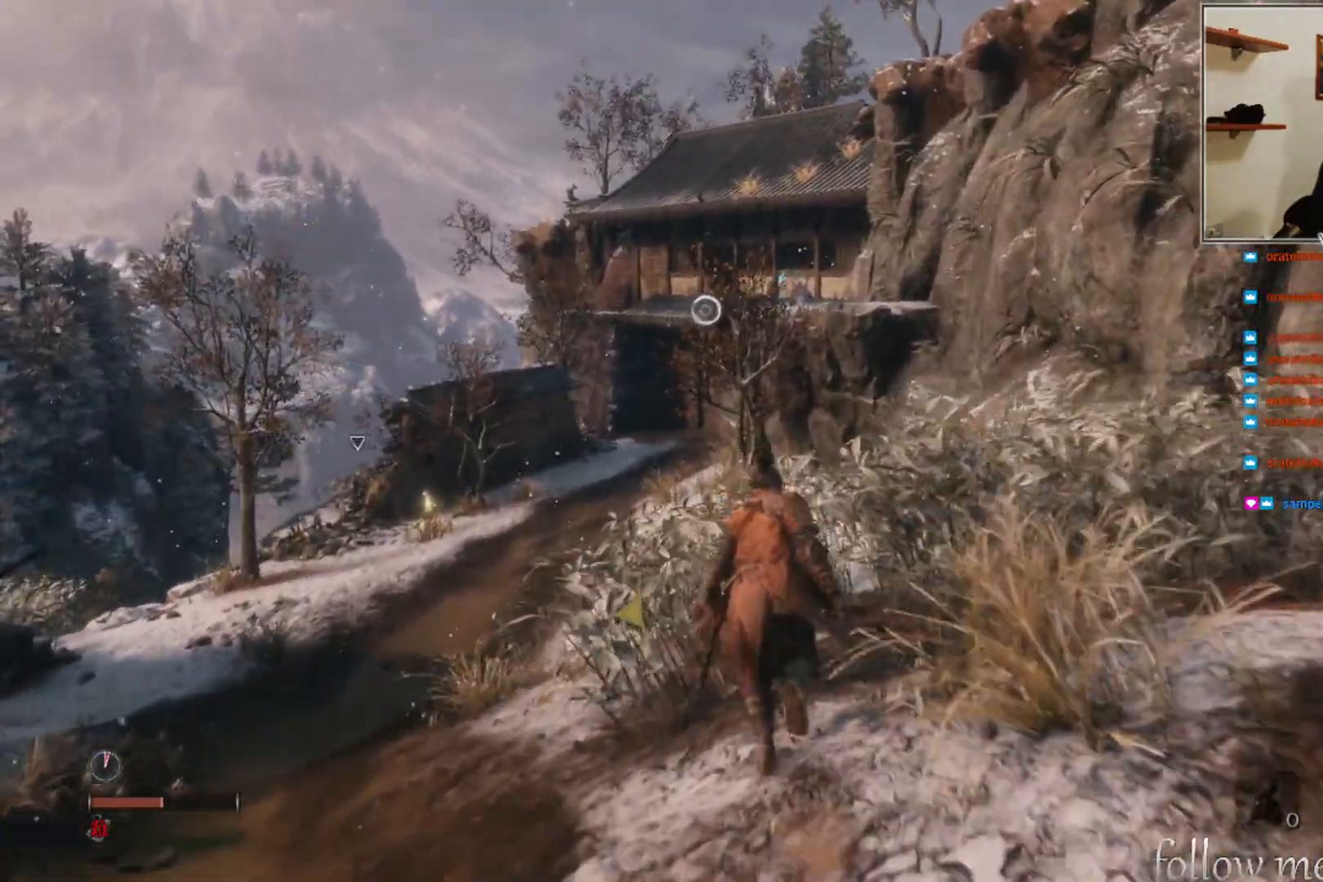
{"buttons": [], "left_stick": "up", "right_stick": "center", "events": []}
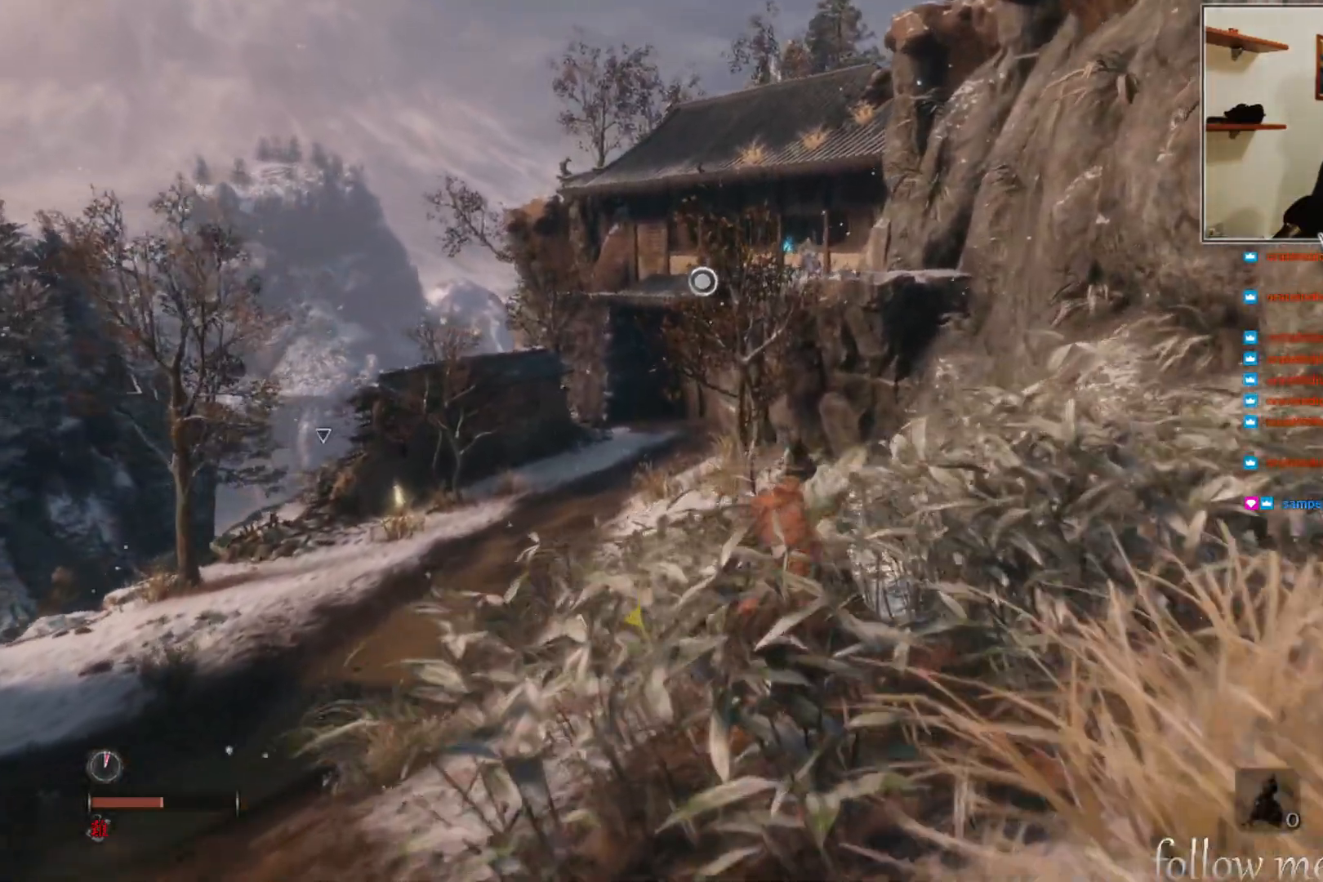
{"buttons": [], "left_stick": "up", "right_stick": "center", "events": []}
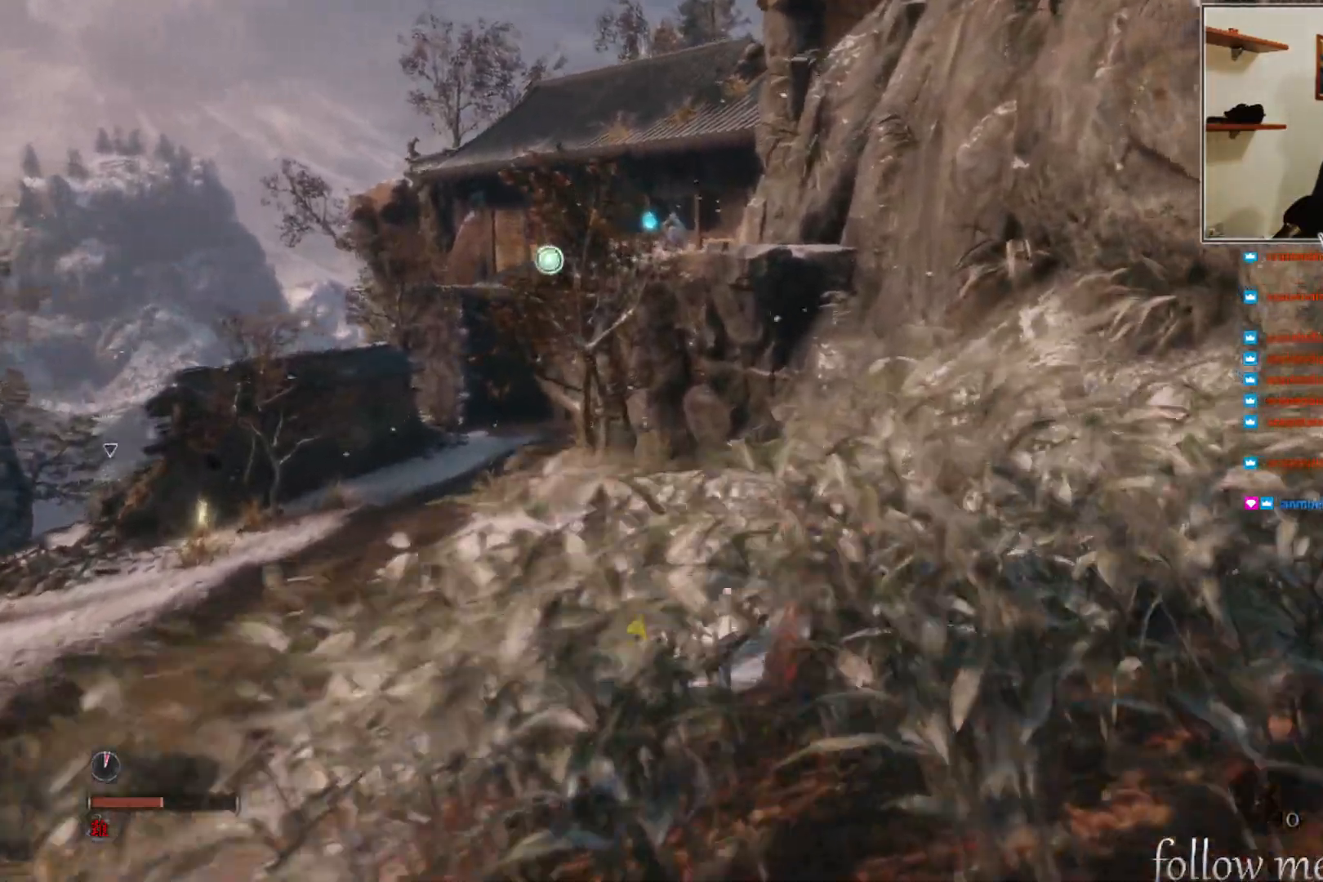
{"buttons": ["A"], "left_stick": "up", "right_stick": "center", "events": [[283, "A", "down"]]}
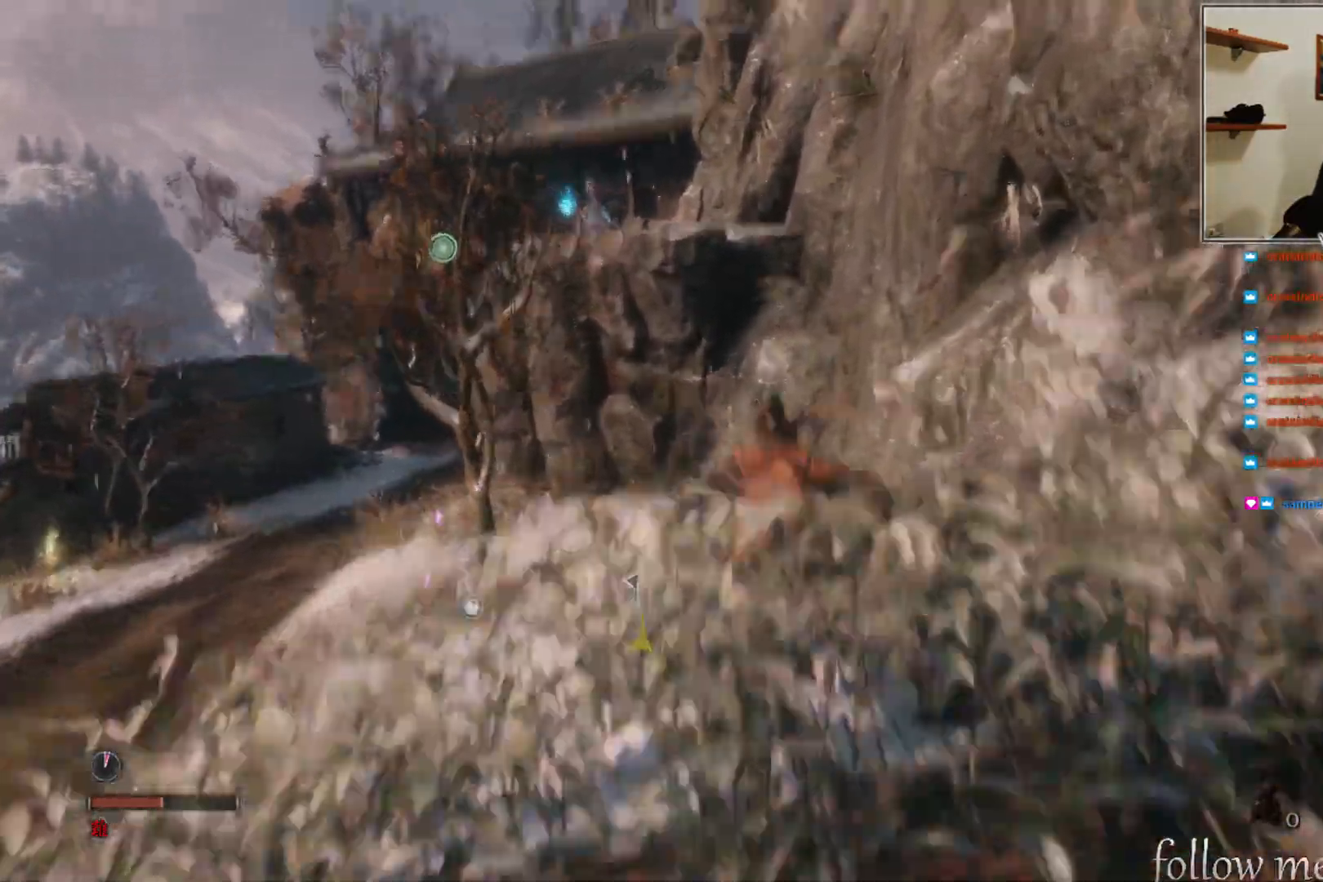
{"buttons": [], "left_stick": "up", "right_stick": "down-left", "events": [[83, "A", "up"], [217, "L2", "down"], [350, "L2", "up"], [400, "right_stick", "down-left"]]}
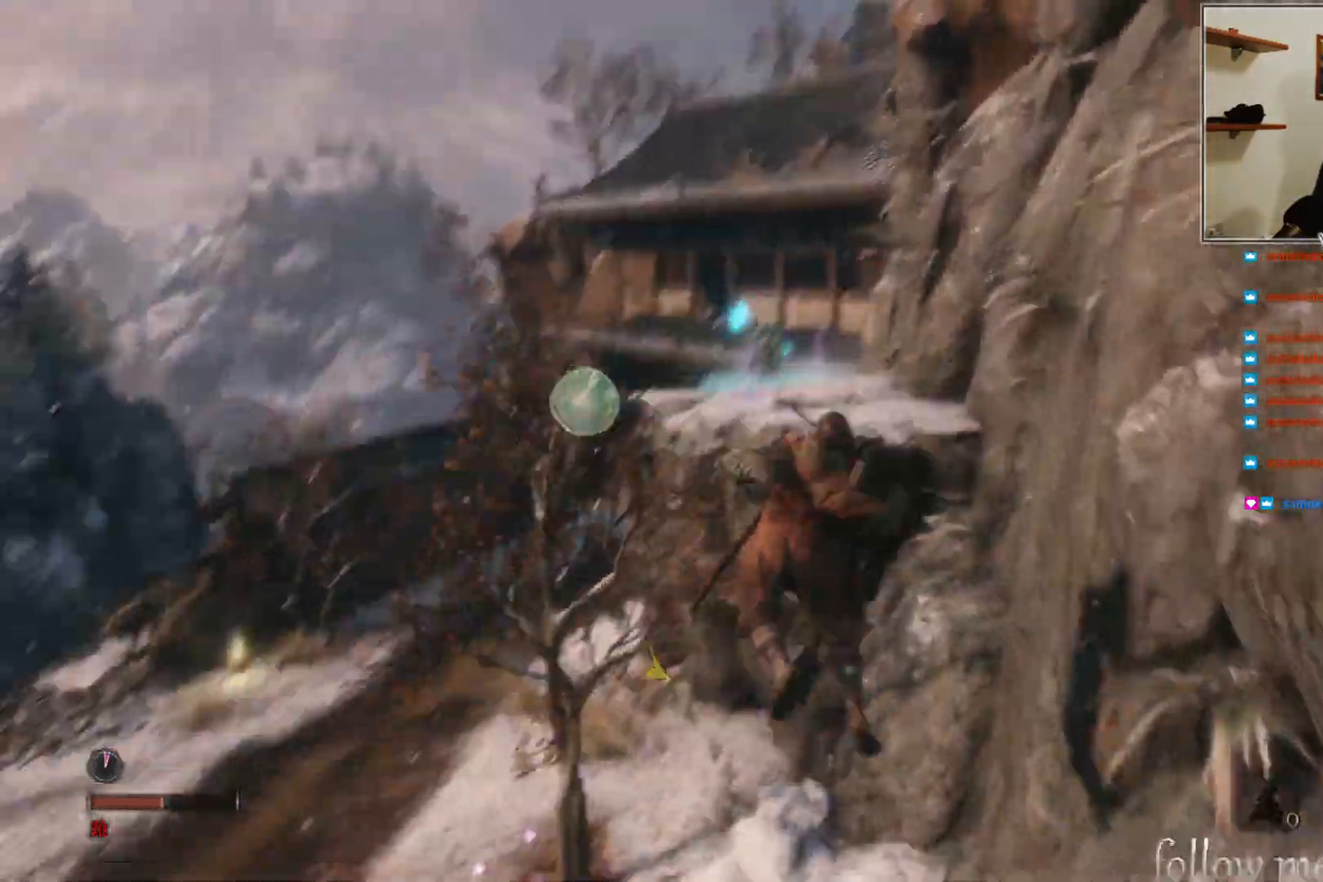
{"buttons": [], "left_stick": "up", "right_stick": "center", "events": [[67, "right_stick", "center"]]}
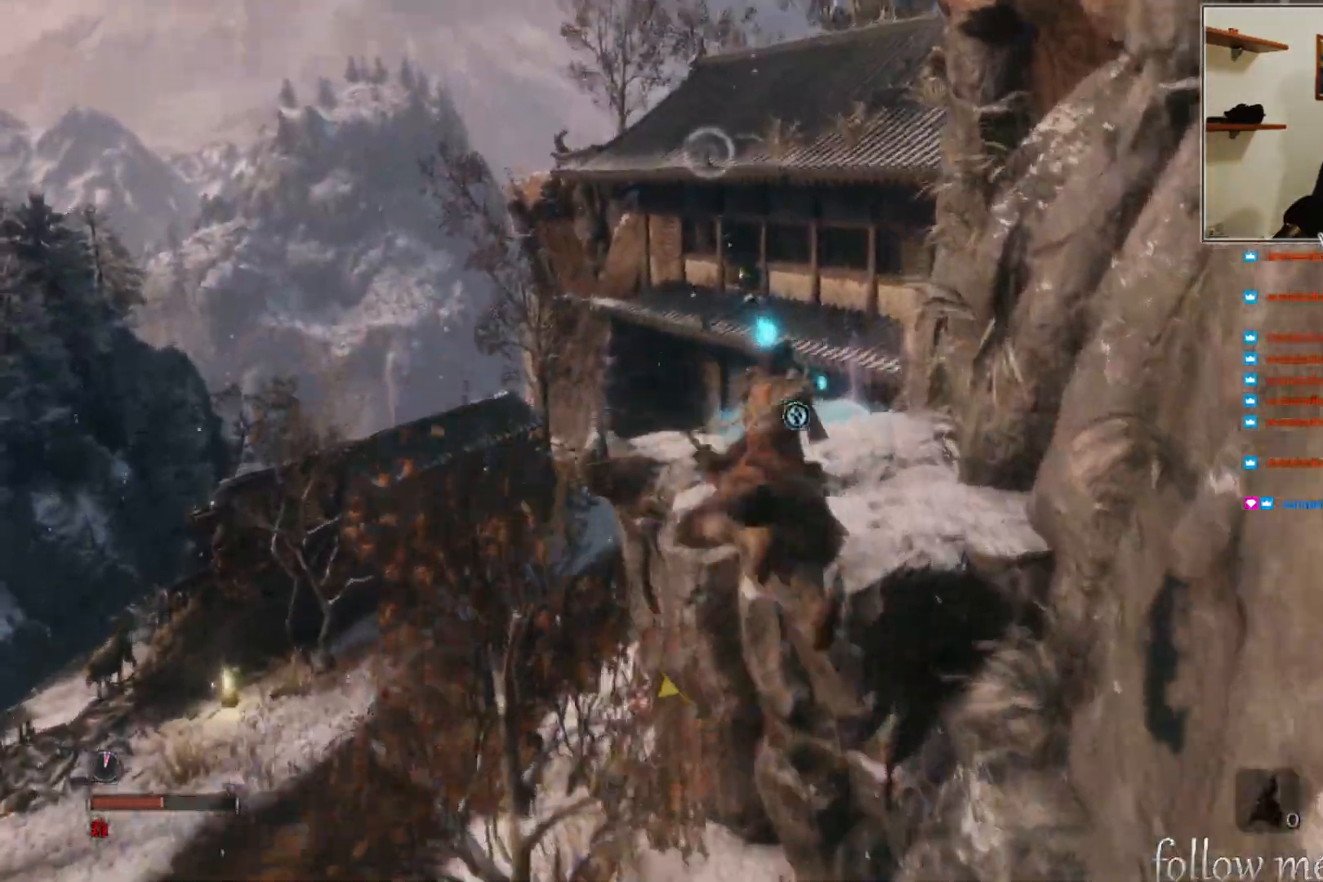
{"buttons": [], "left_stick": "up-right", "right_stick": "center", "events": [[183, "left_stick", "up-right"]]}
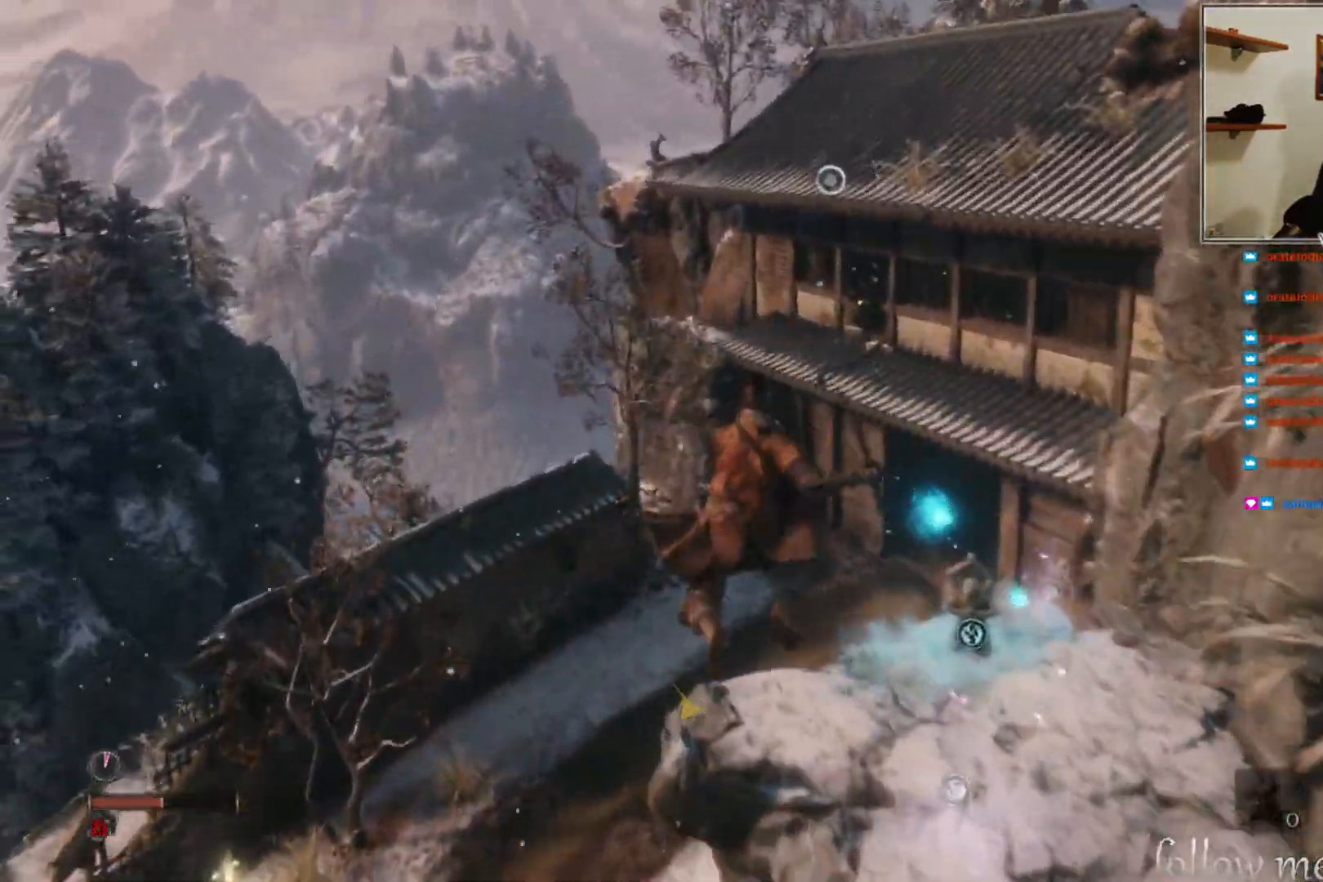
{"buttons": [], "left_stick": "up-right", "right_stick": "center", "events": [[250, "right_stick", "right"], [350, "right_stick", "down-right"], [467, "right_stick", "center"]]}
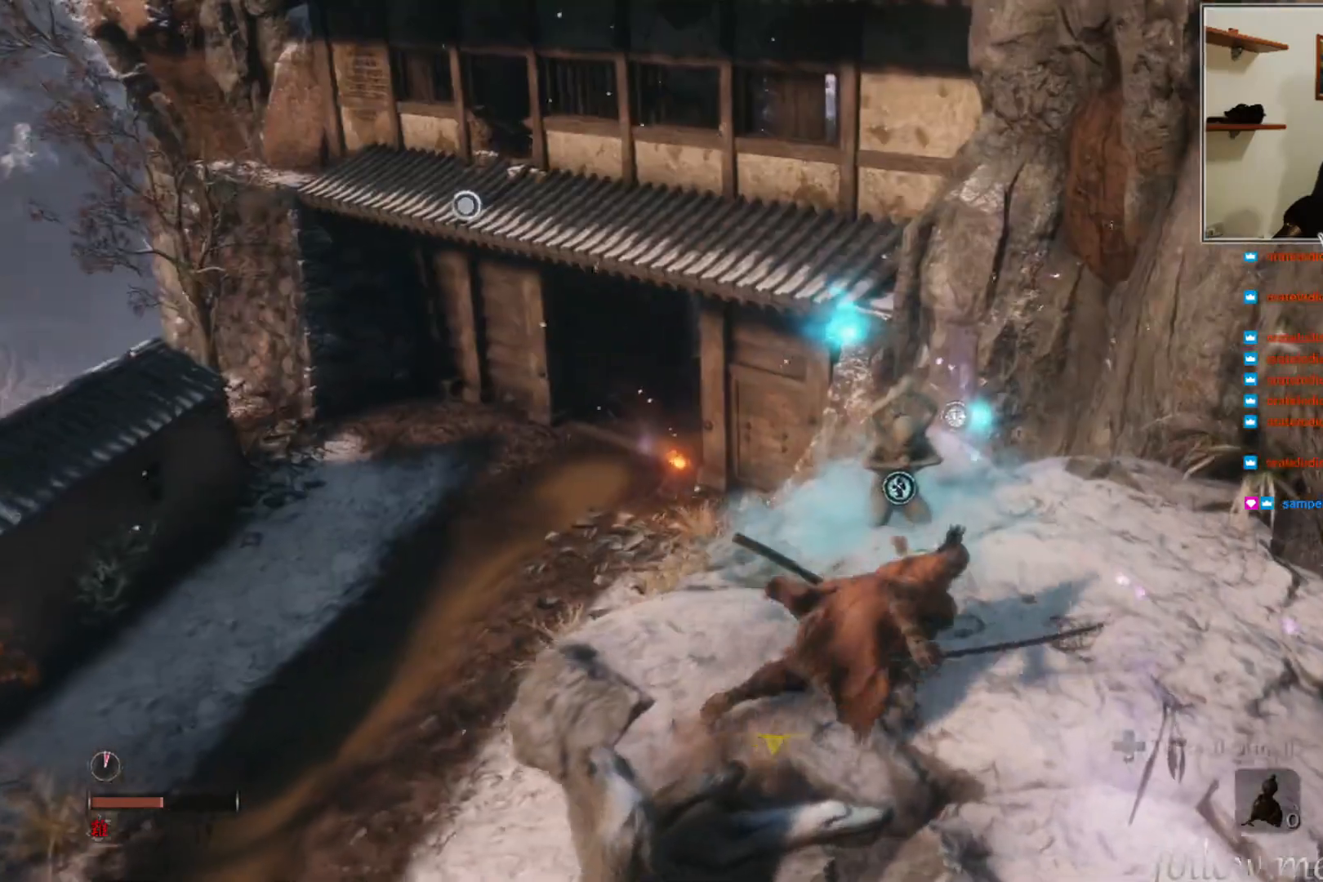
{"buttons": [], "left_stick": "center", "right_stick": "center", "events": [[283, "left_stick", "center"]]}
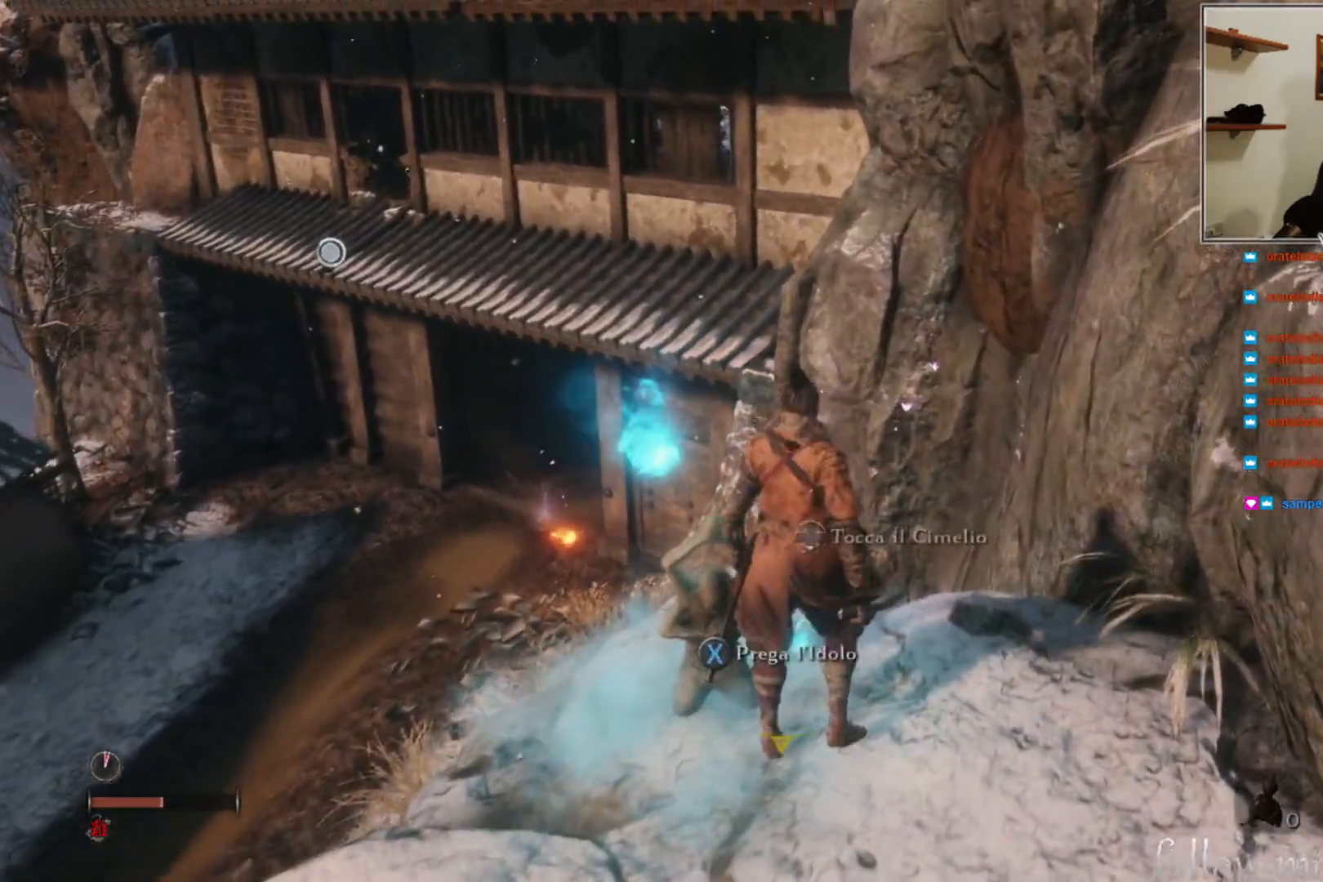
{"buttons": [], "left_stick": "center", "right_stick": "center", "events": [[200, "X", "down"], [233, "X", "up"]]}
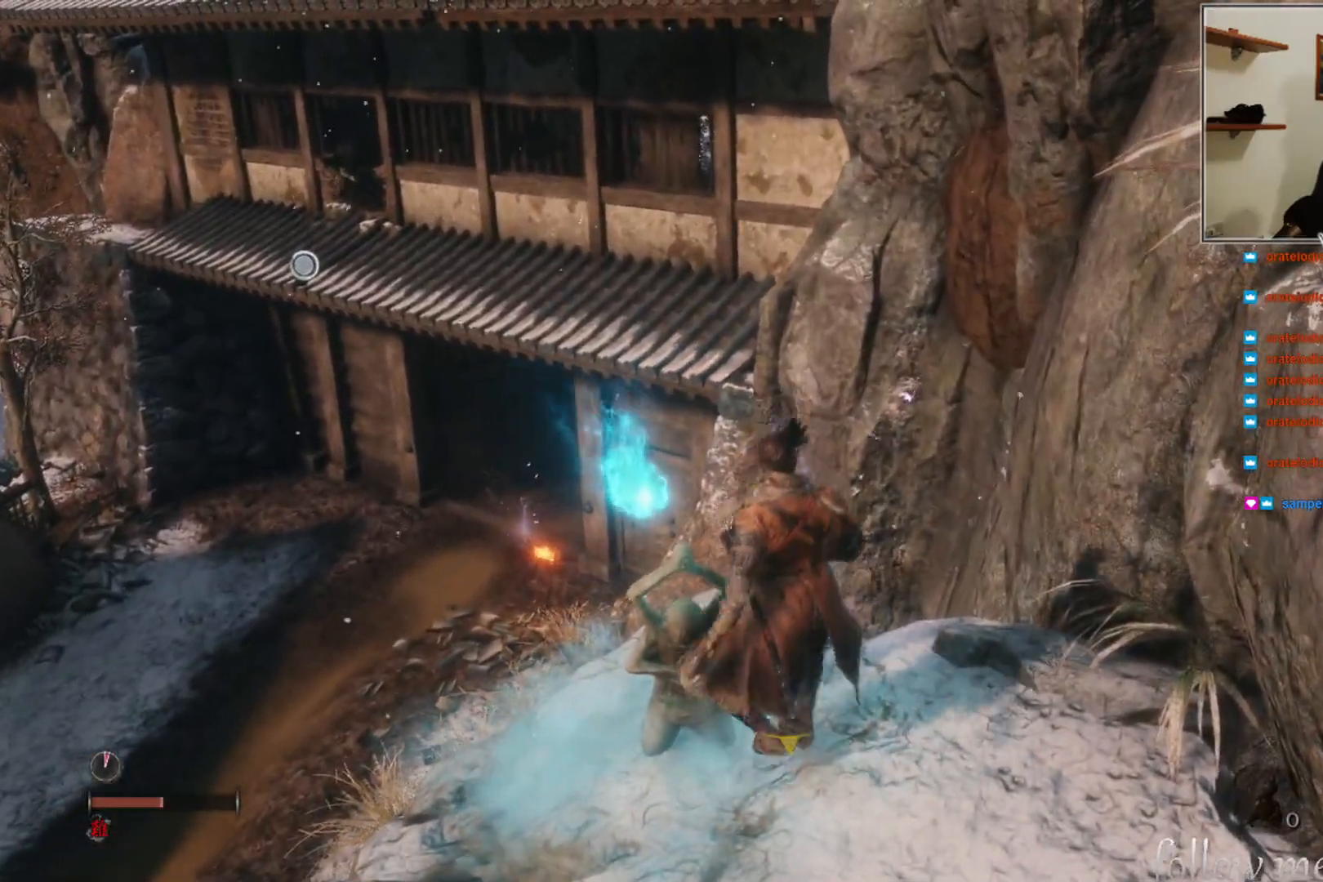
{"buttons": [], "left_stick": "center", "right_stick": "center", "events": []}
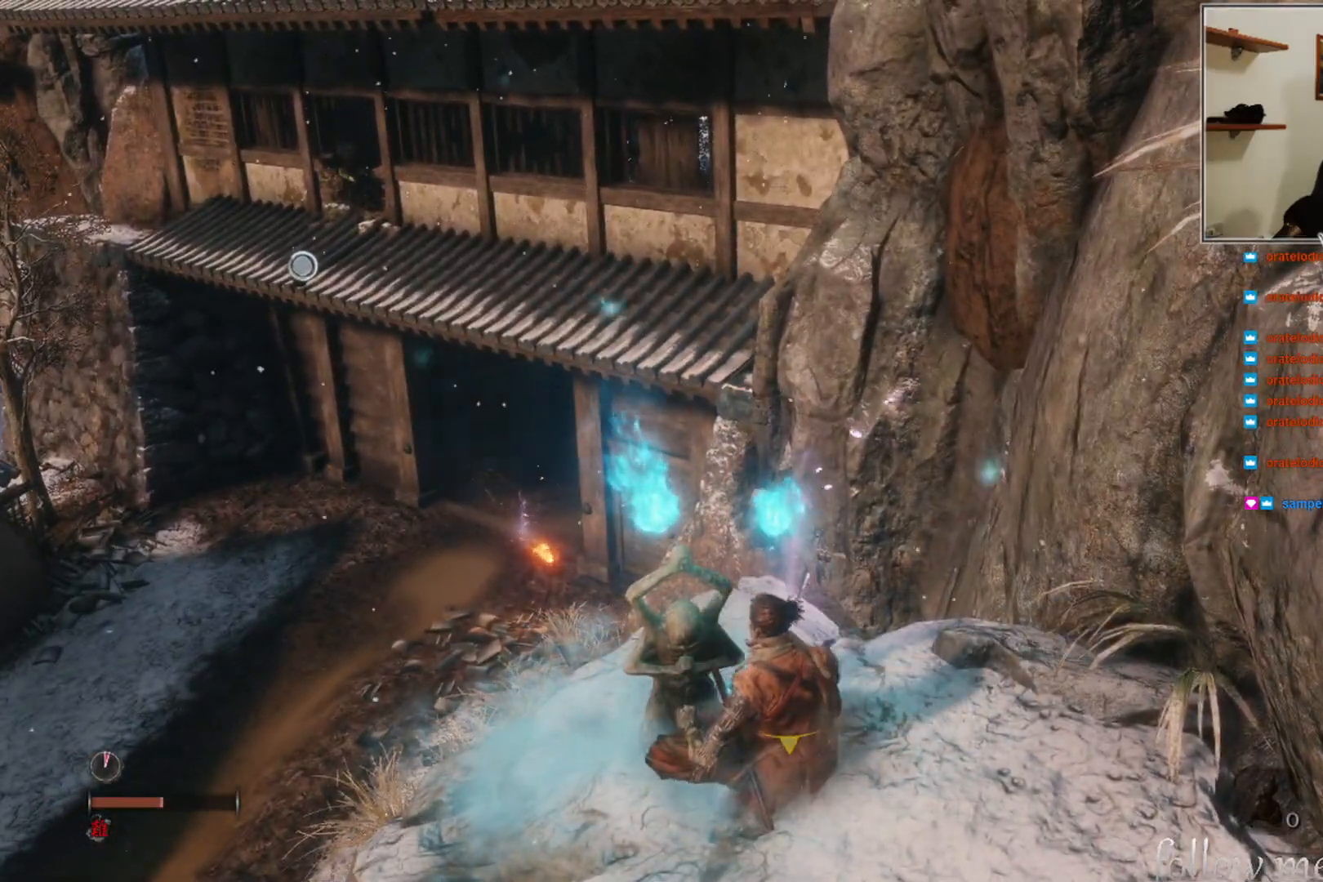
{"buttons": [], "left_stick": "center", "right_stick": "center", "events": []}
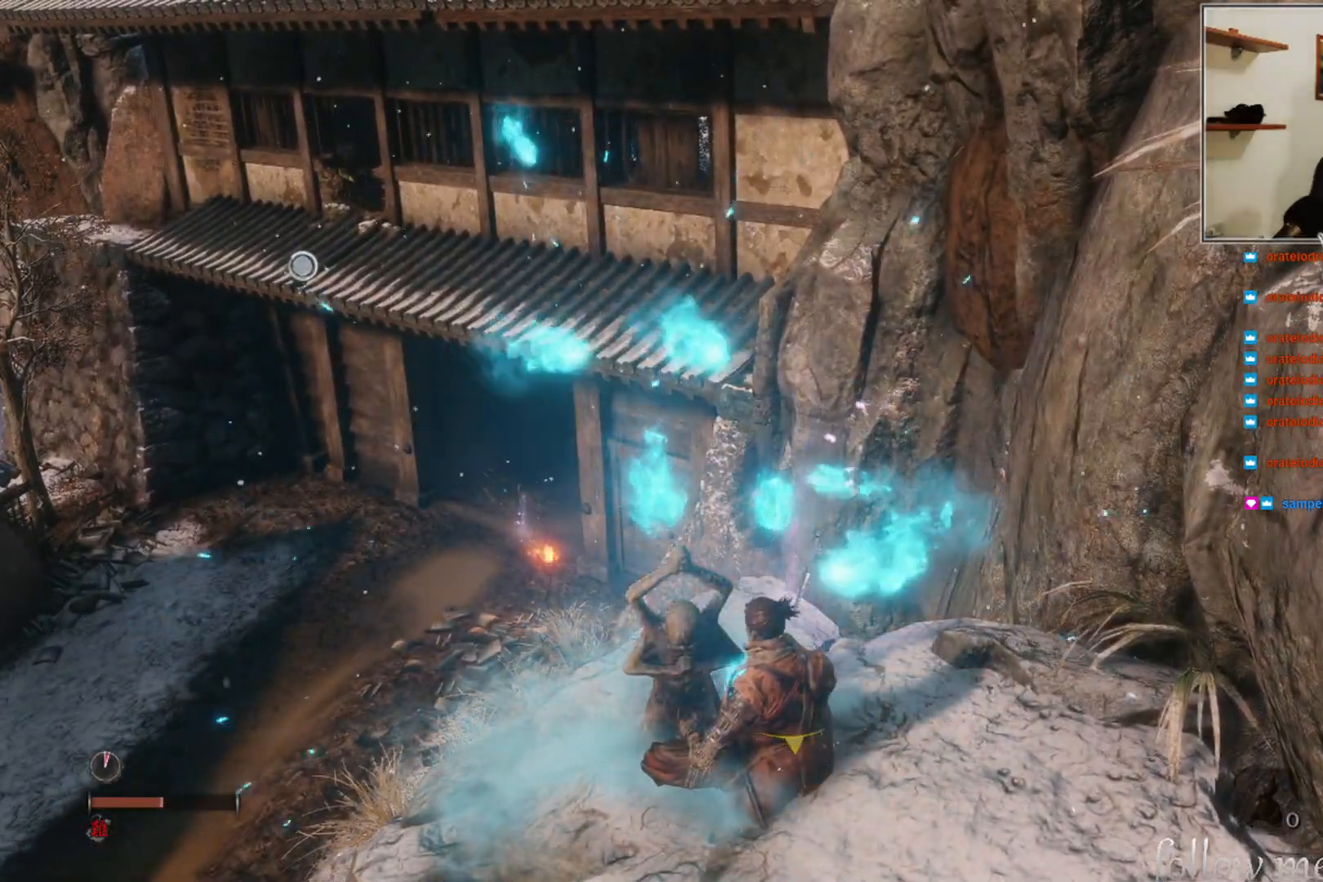
{"buttons": [], "left_stick": "center", "right_stick": "up", "events": [[483, "right_stick", "up"]]}
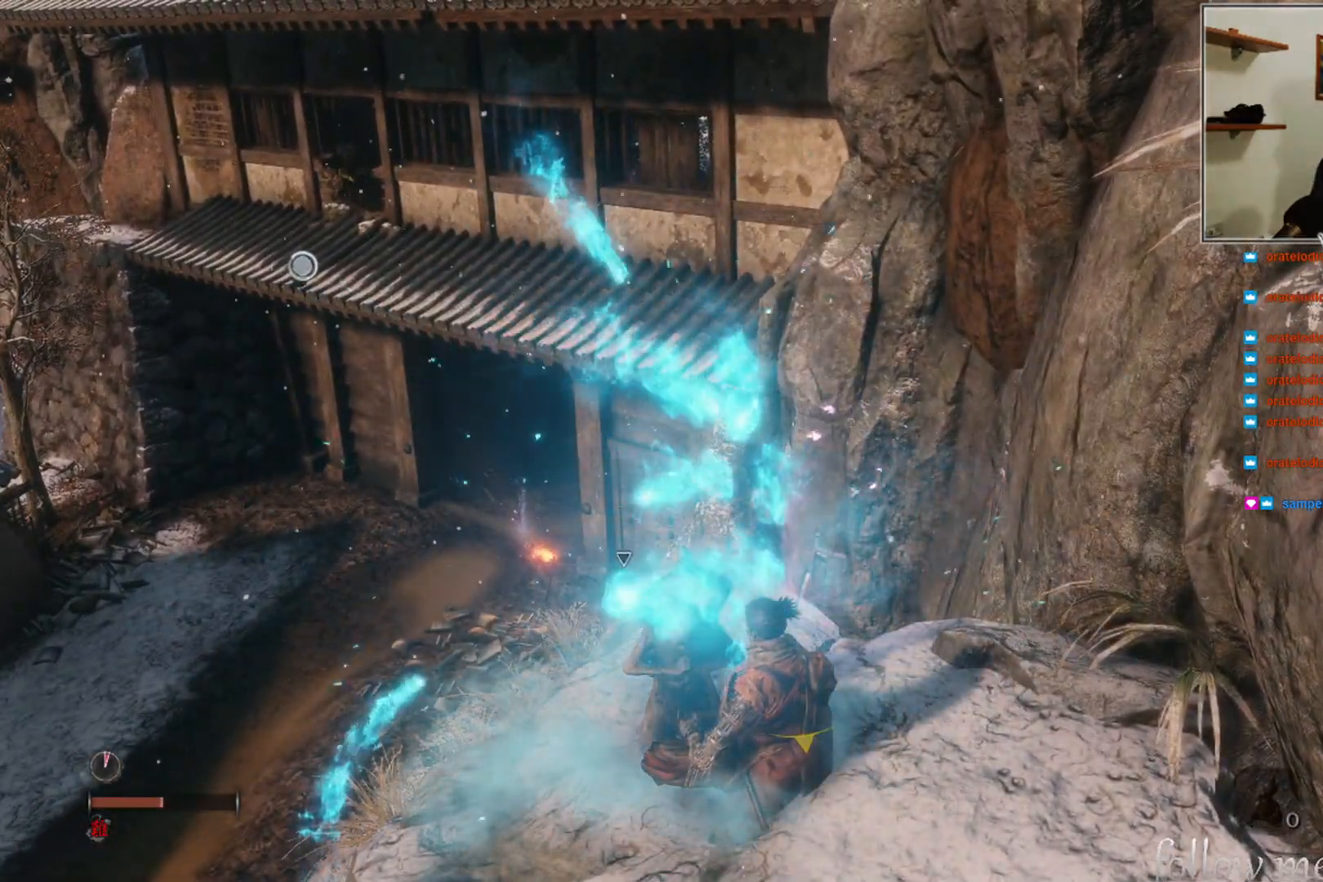
{"buttons": [], "left_stick": "center", "right_stick": "center", "events": [[67, "right_stick", "center"]]}
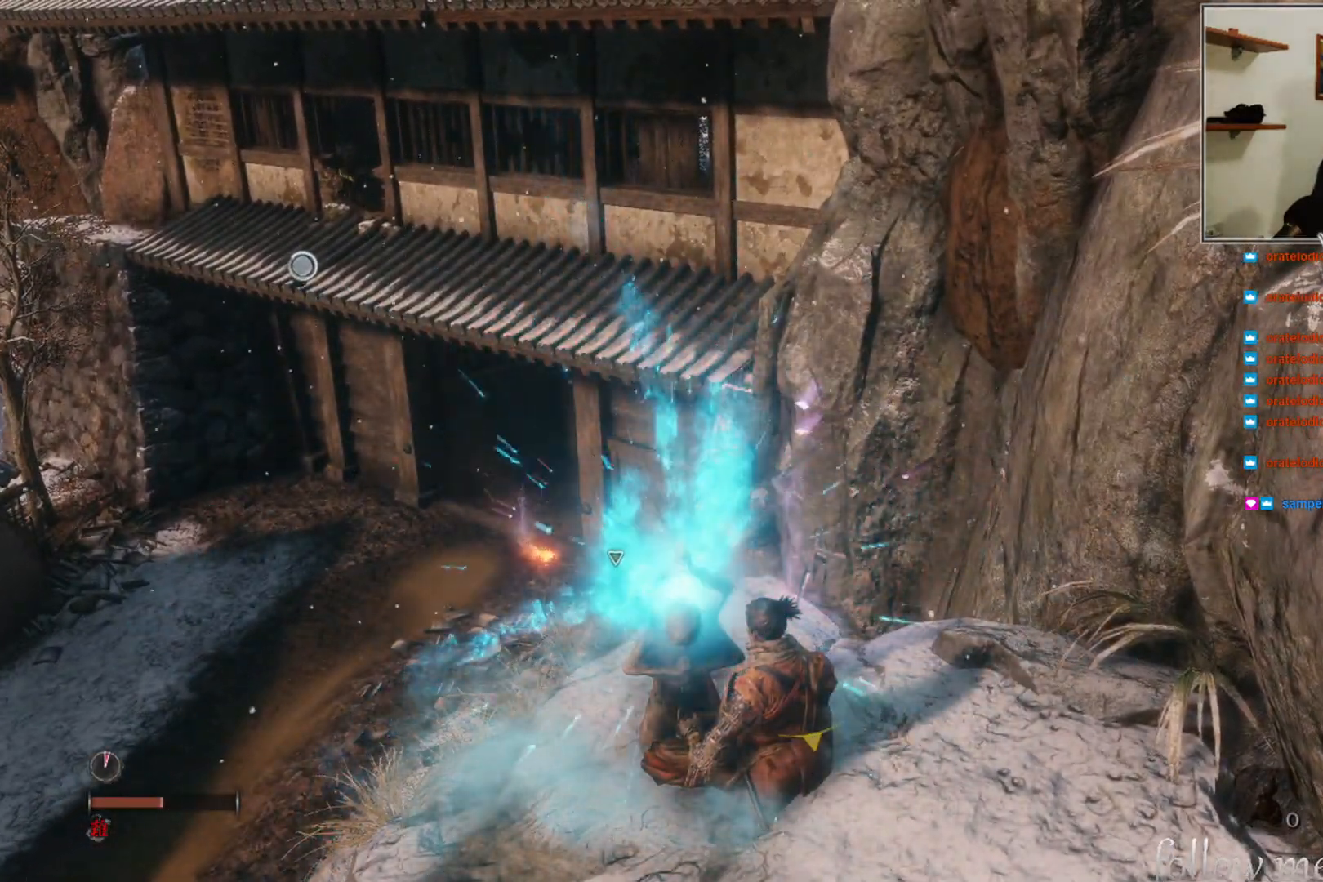
{"buttons": [], "left_stick": "center", "right_stick": "center", "events": []}
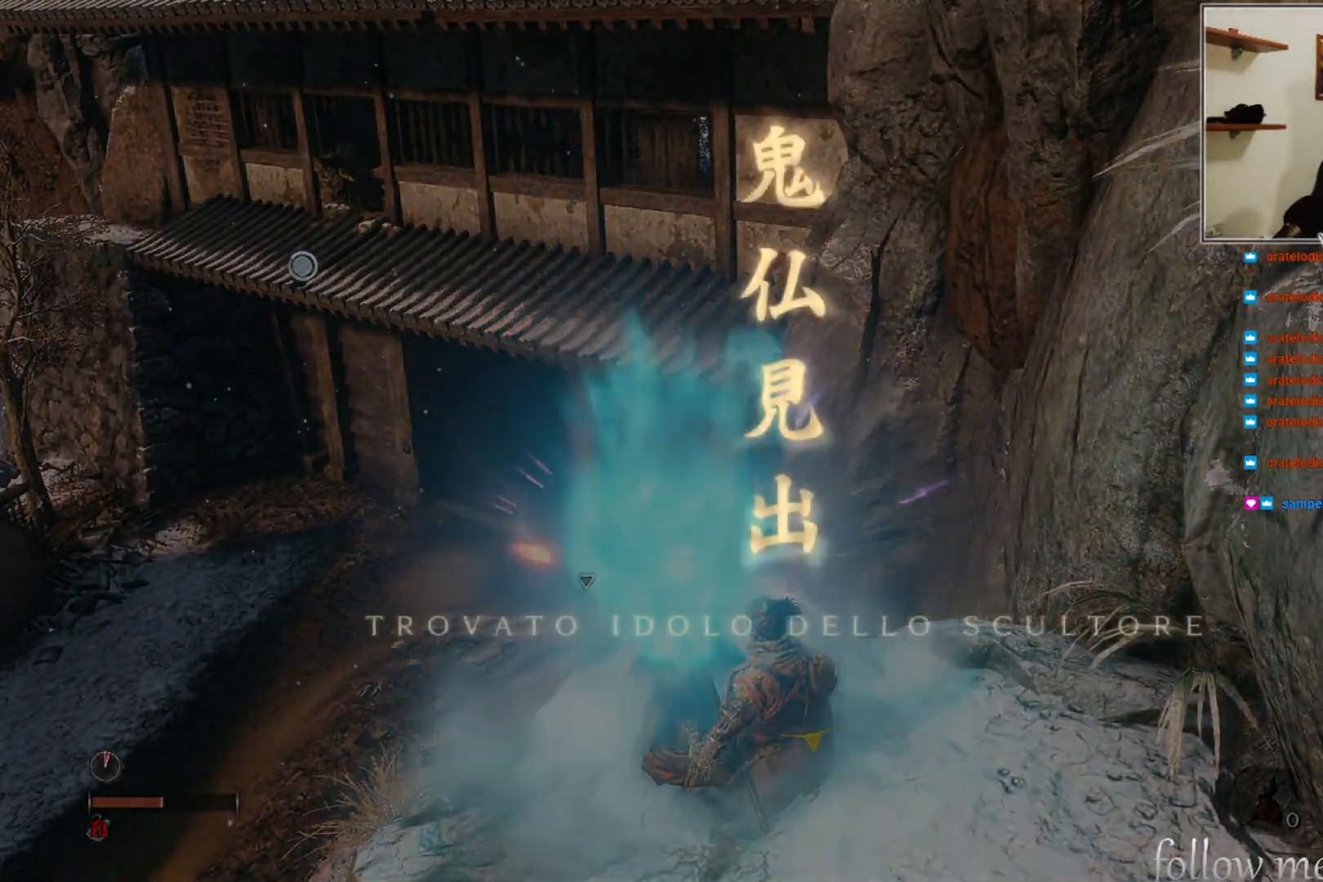
{"buttons": [], "left_stick": "center", "right_stick": "center", "events": []}
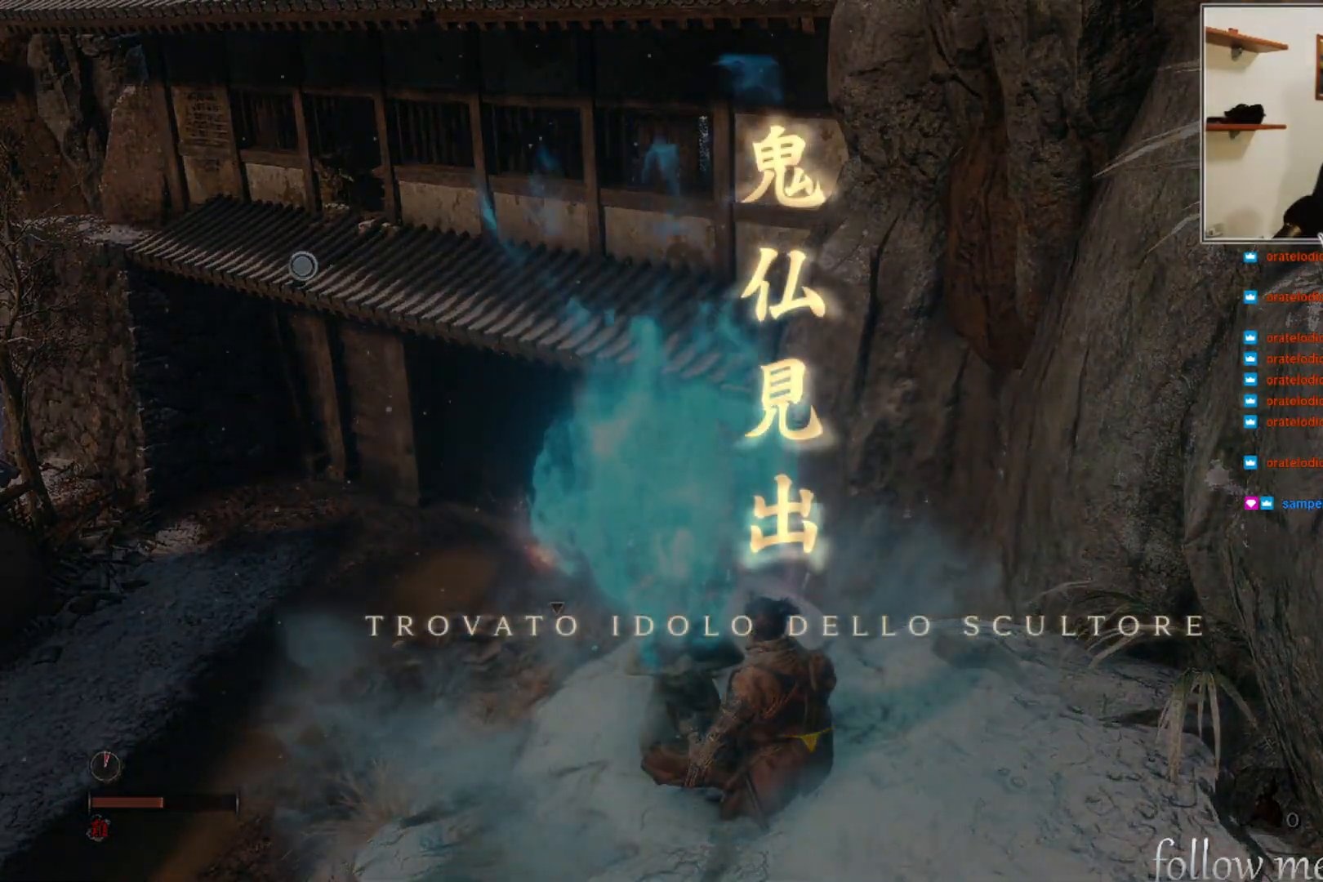
{"buttons": [], "left_stick": "center", "right_stick": "center", "events": [[350, "right_stick", "up-right"], [483, "right_stick", "center"]]}
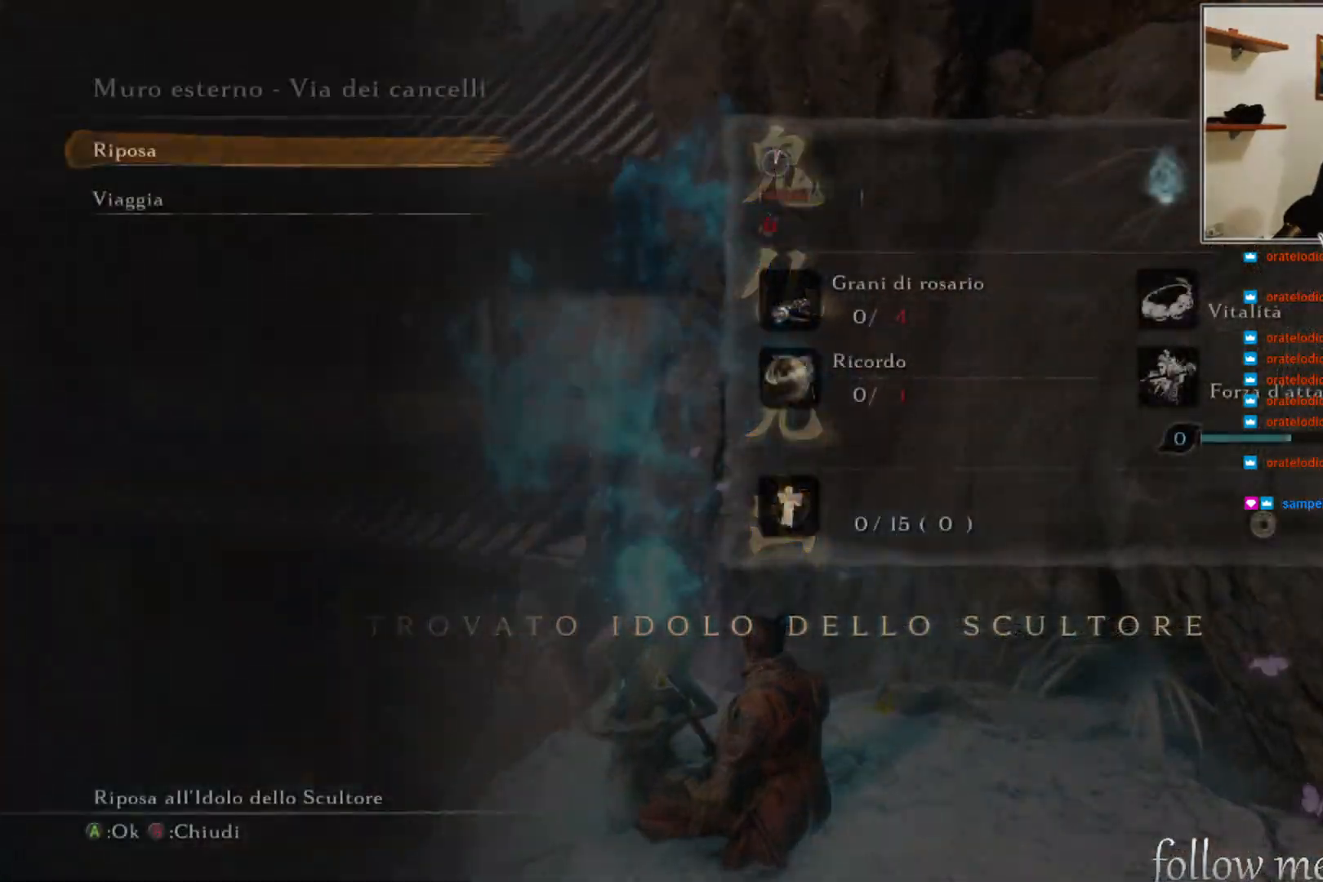
{"buttons": [], "left_stick": "center", "right_stick": "center", "events": [[267, "right_stick", "left"], [467, "right_stick", "center"]]}
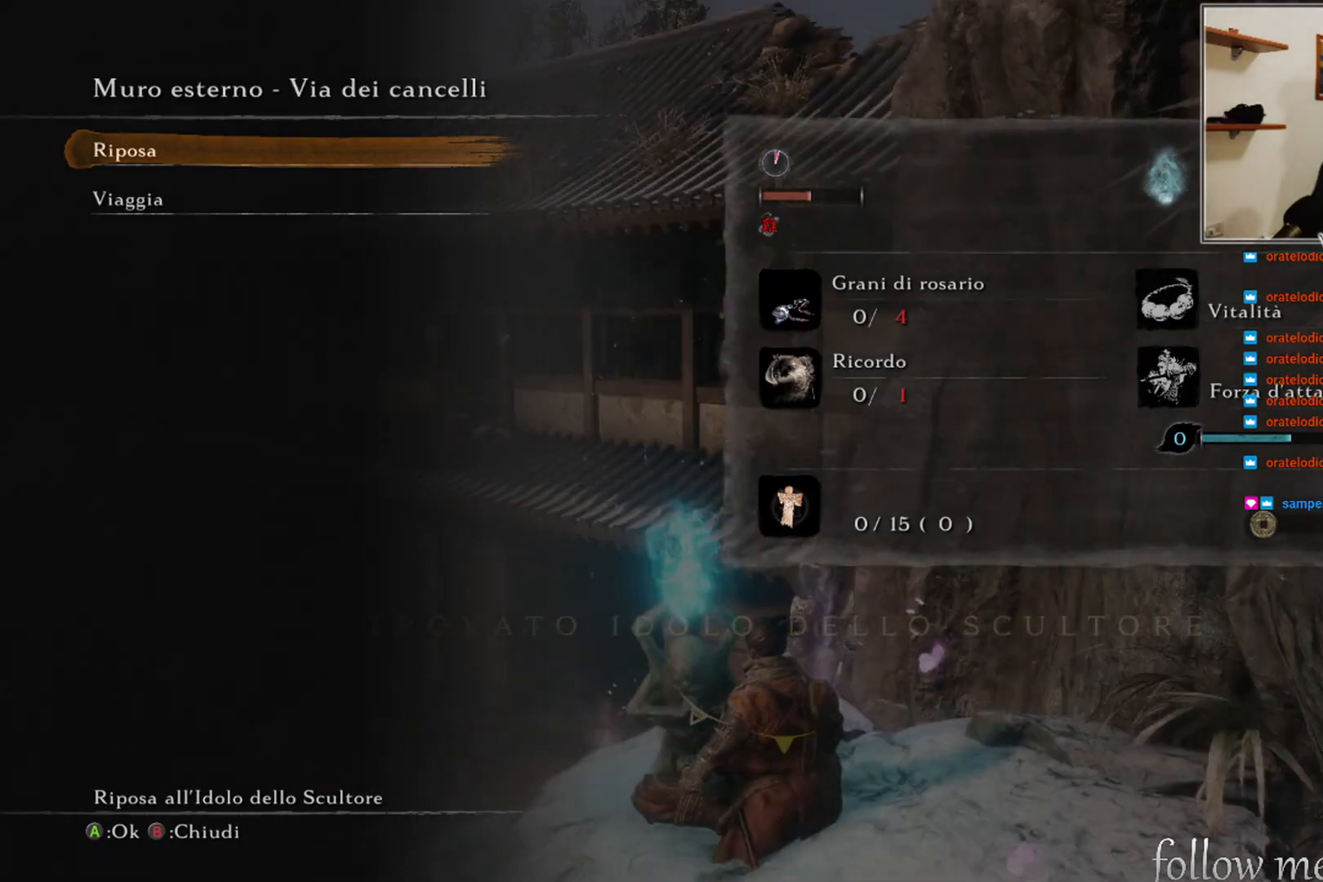
{"buttons": [], "left_stick": "center", "right_stick": "center", "events": [[400, "DPAD_DOWN", "down"], [483, "DPAD_DOWN", "up"]]}
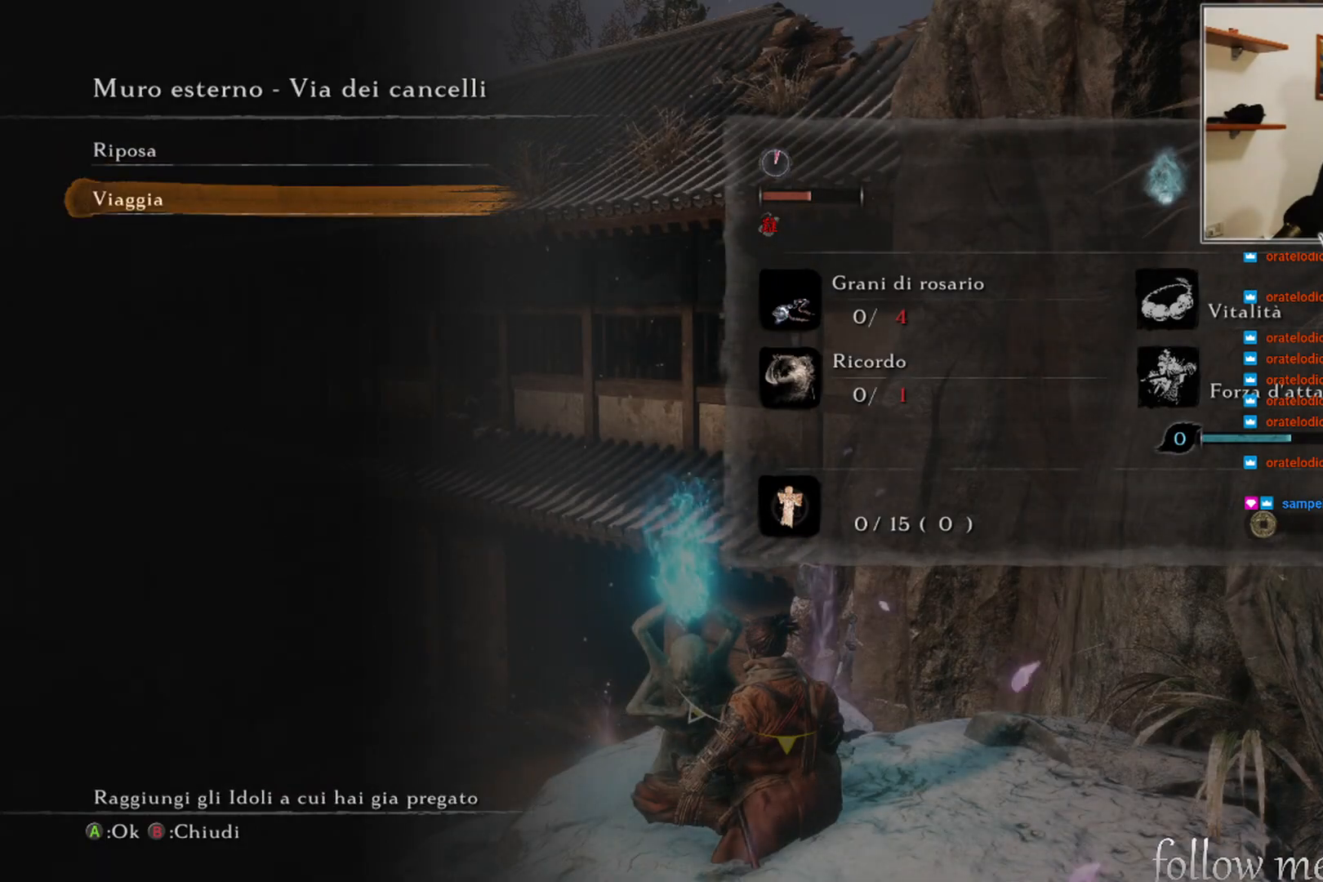
{"buttons": [], "left_stick": "center", "right_stick": "center", "events": [[233, "DPAD_UP", "down"], [350, "DPAD_UP", "up"]]}